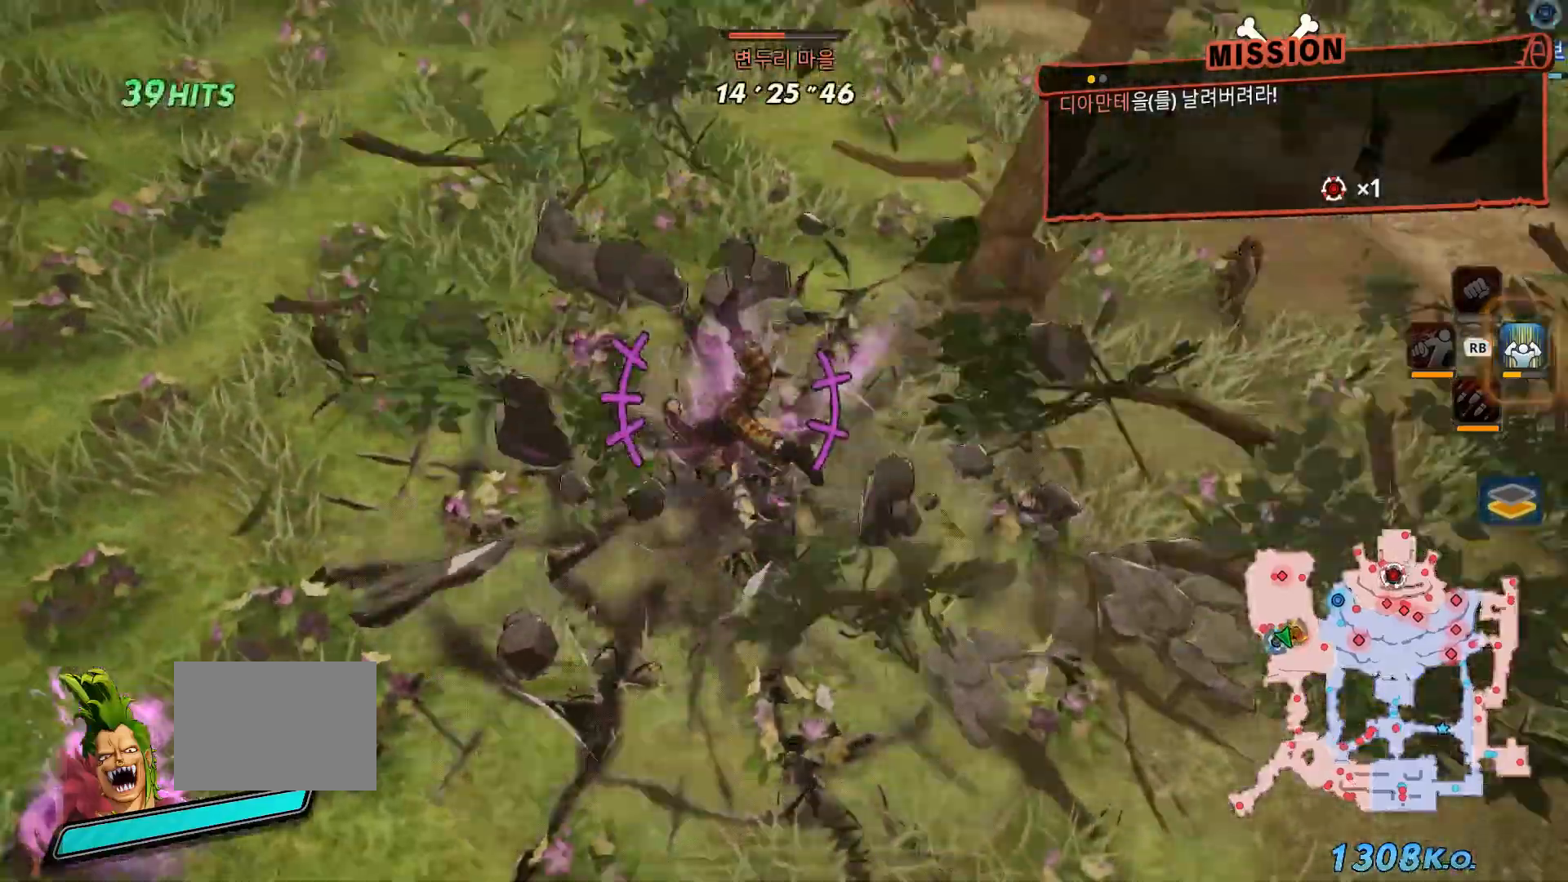
Gameplay with a controller (Xbox layout); each line is a JSON object with the inputs held at the frame after it (dt_ms = milliseconds from this image to that frame). "events" lists button and stick changes between this image and that frame as [ms after this image, input, new state], when the widget could be followed in between. Not read: L3.
{"dt_ms": 1000, "buttons": [], "left_stick": "up", "right_stick": "center", "events": [[750, "left_stick", "up"]]}
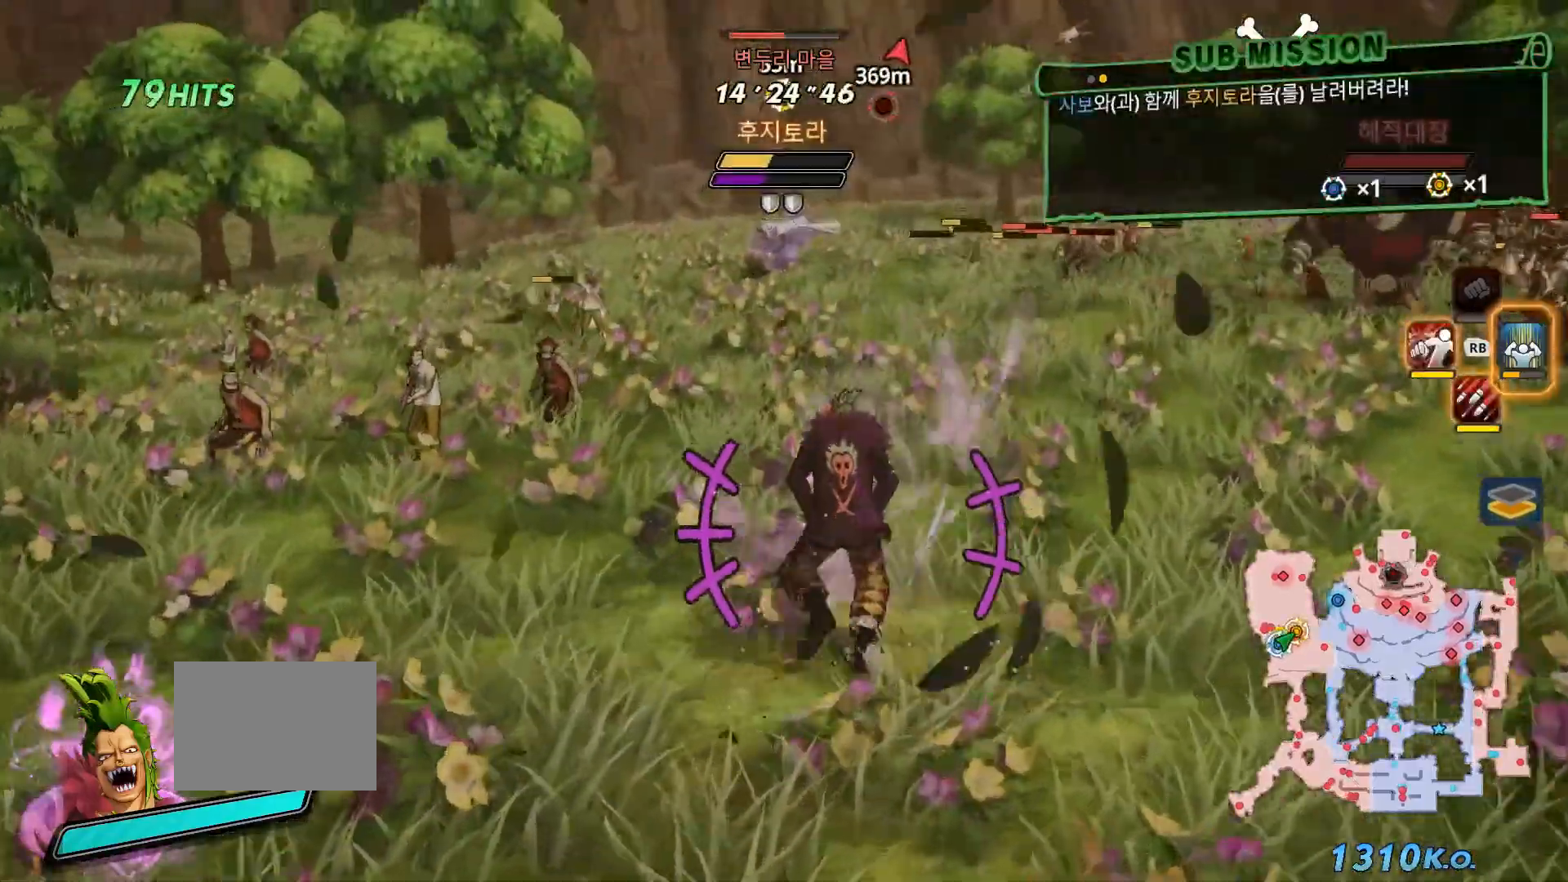
{"dt_ms": 500, "buttons": ["B"], "left_stick": "up", "right_stick": "center", "events": [[333, "B", "down"]]}
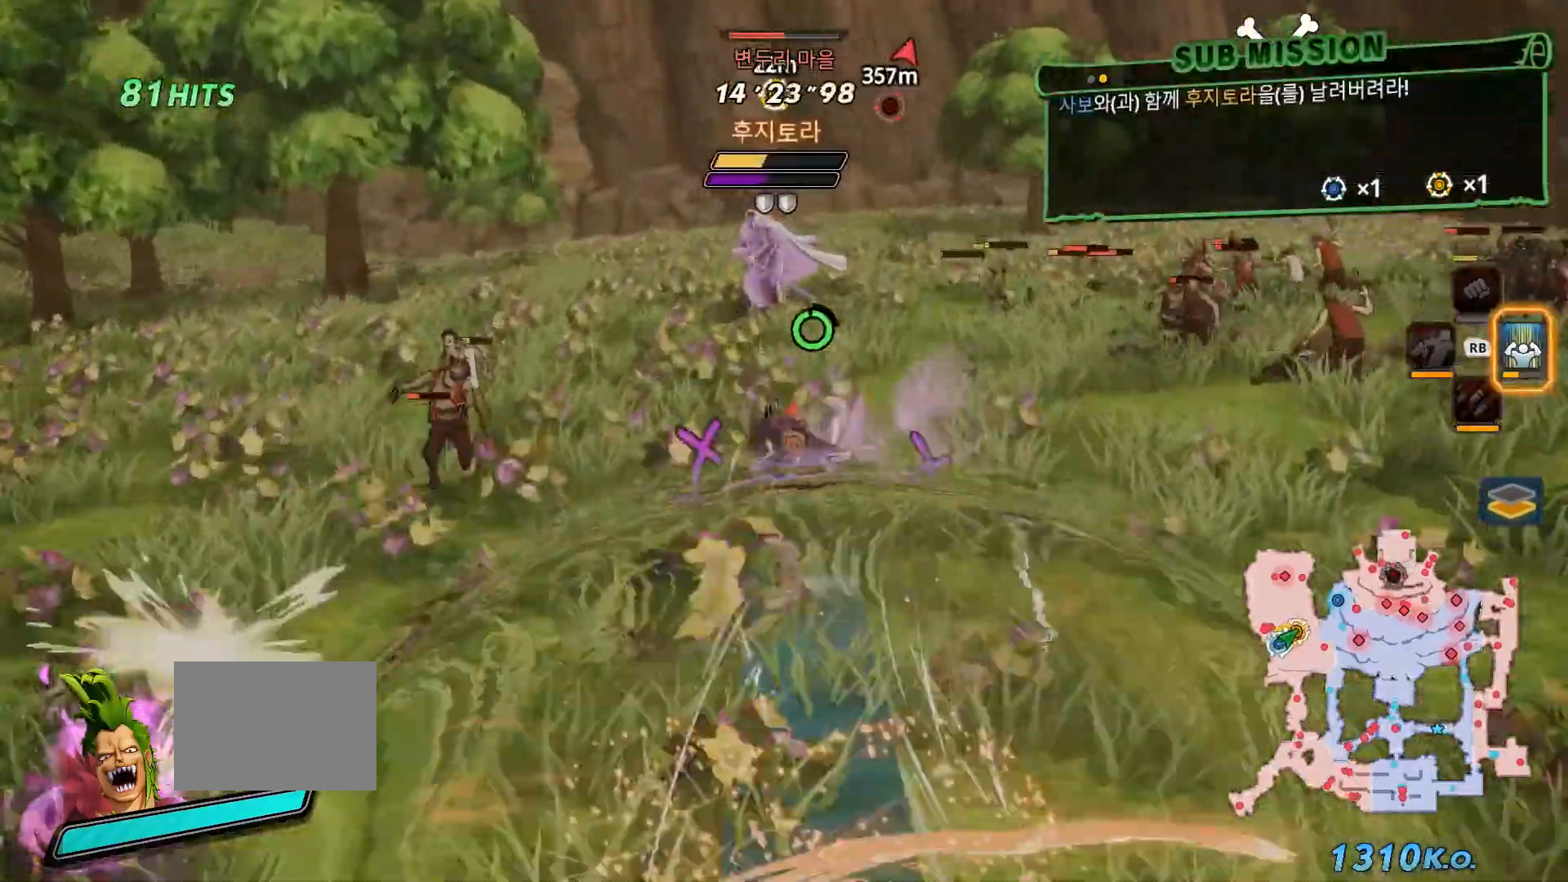
{"dt_ms": 500, "buttons": [], "left_stick": "up", "right_stick": "center", "events": [[450, "B", "up"]]}
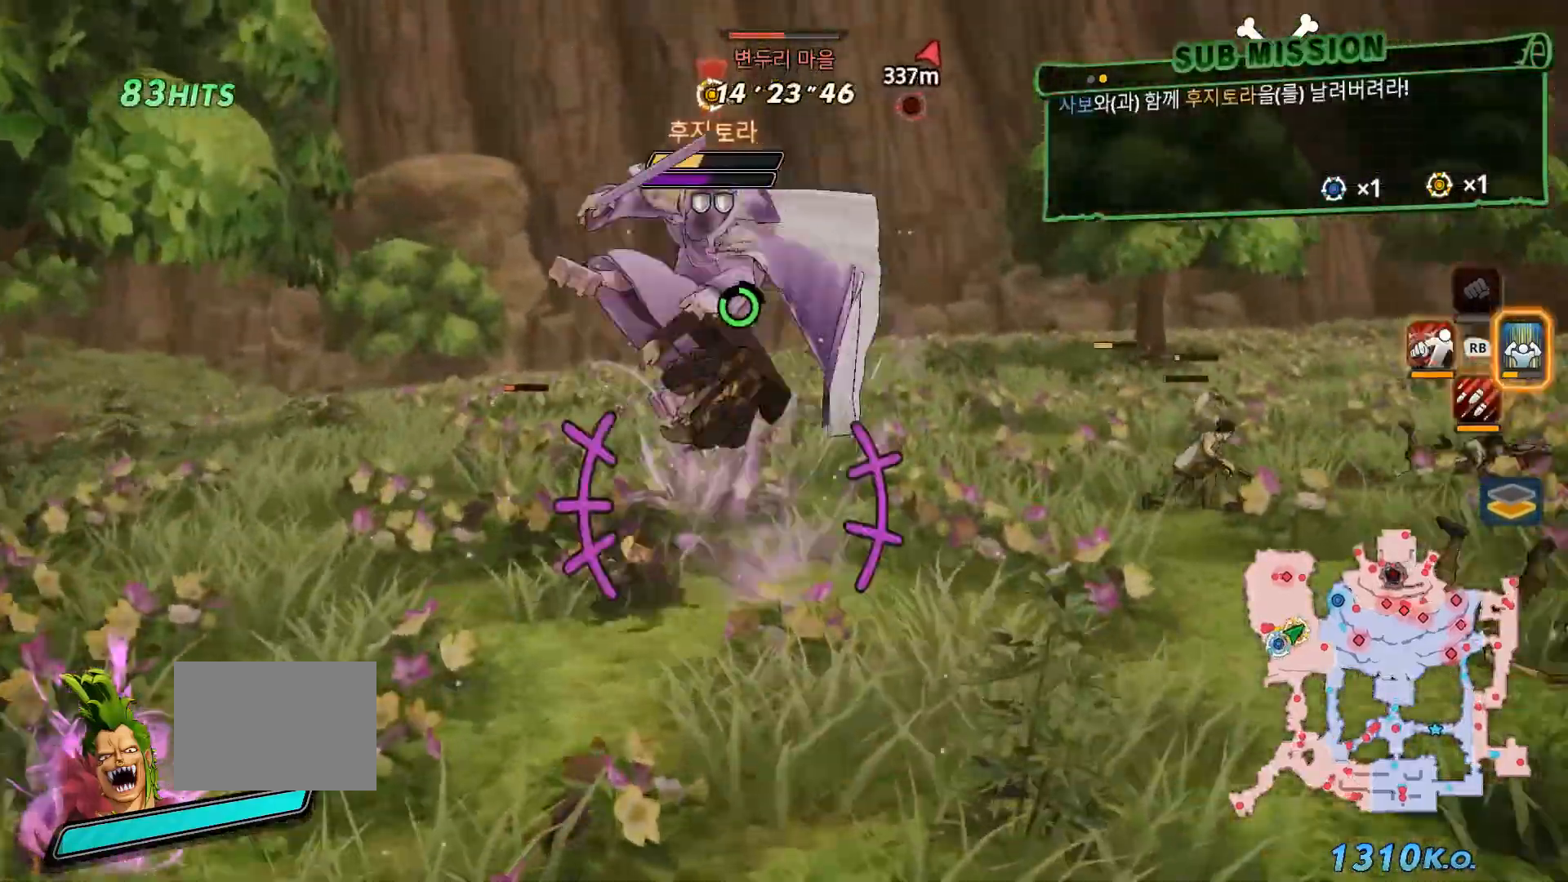
{"dt_ms": 500, "buttons": ["X"], "left_stick": "center", "right_stick": "center"}
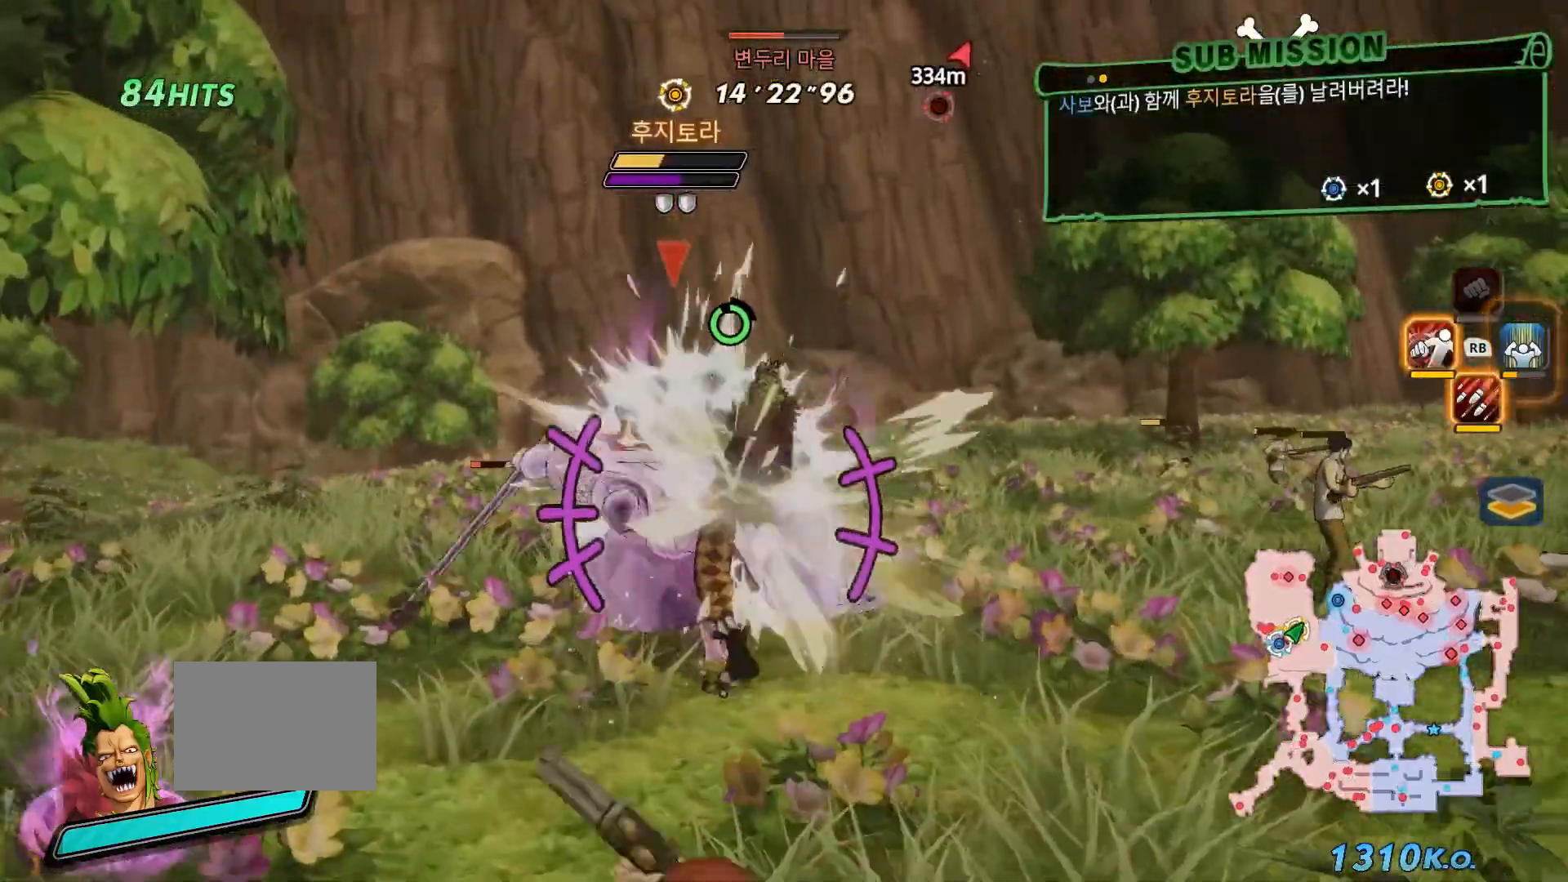
{"dt_ms": 500, "buttons": ["X"], "left_stick": "center", "right_stick": "center", "events": [[17, "X", "up"], [150, "X", "down"], [233, "X", "up"], [450, "X", "down"]]}
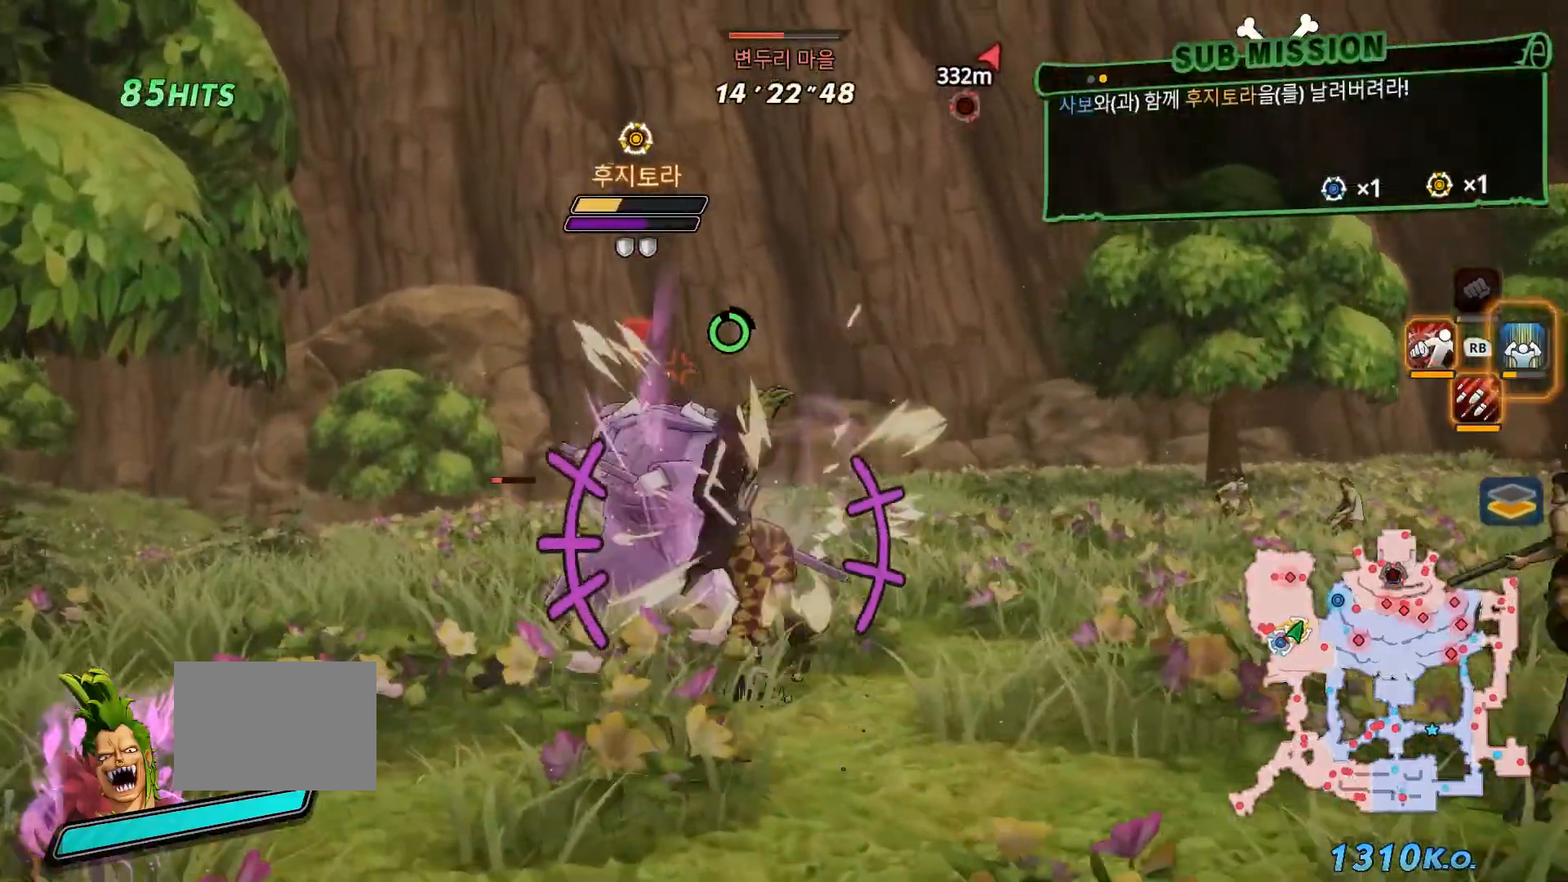
{"dt_ms": 500, "buttons": [], "left_stick": "center", "right_stick": "center", "events": [[117, "X", "up"], [333, "X", "down"], [483, "X", "up"]]}
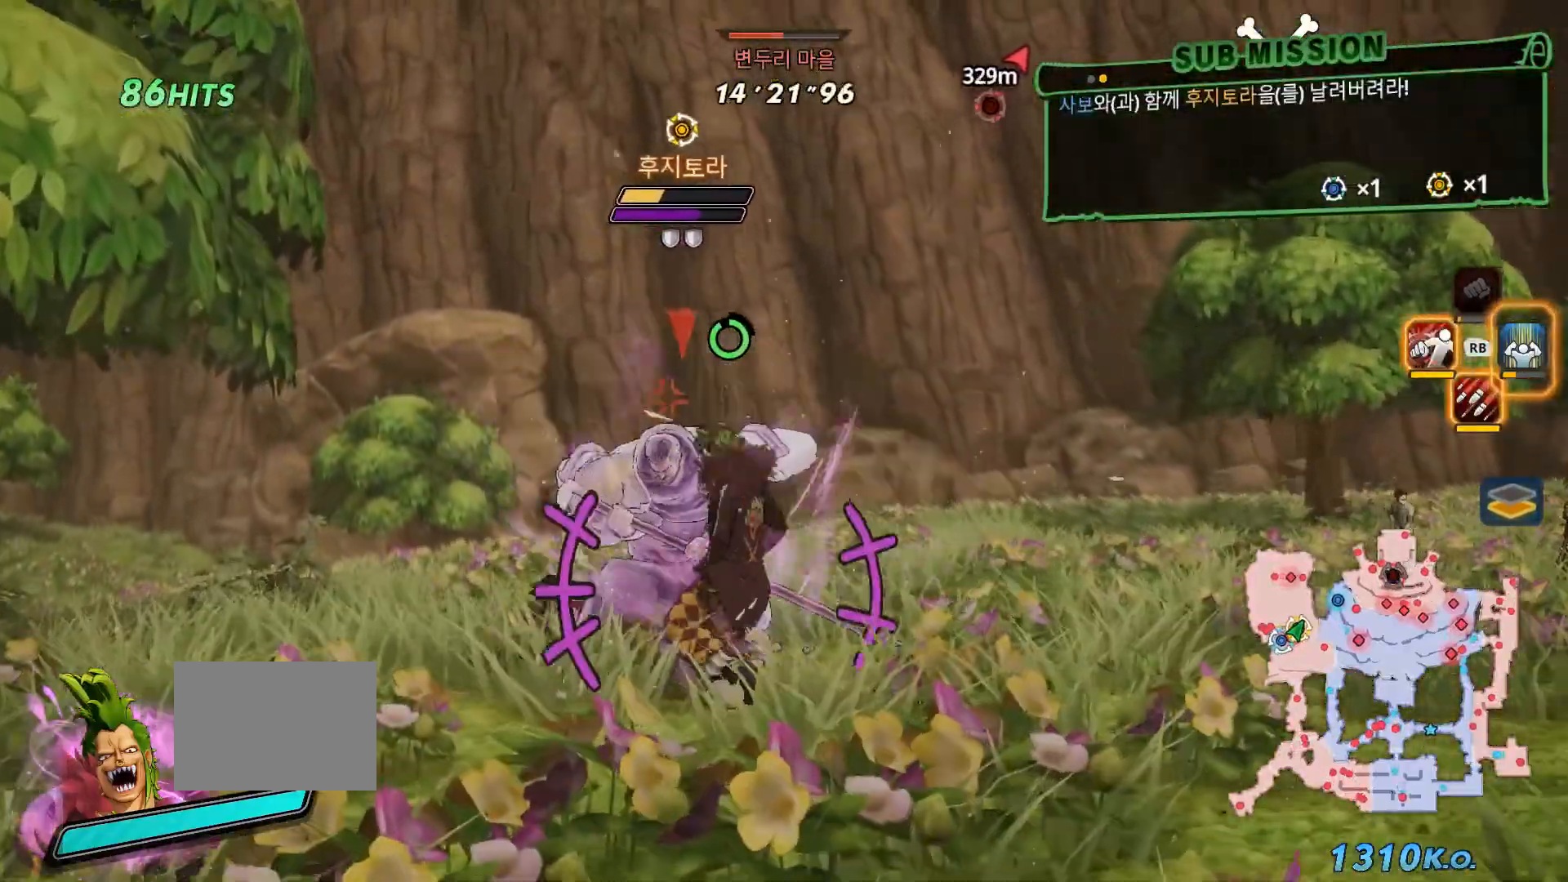
{"dt_ms": 500, "buttons": ["R1"], "left_stick": "center", "right_stick": "center", "events": [[250, "R1", "down"], [333, "A", "down"], [483, "A", "up"]]}
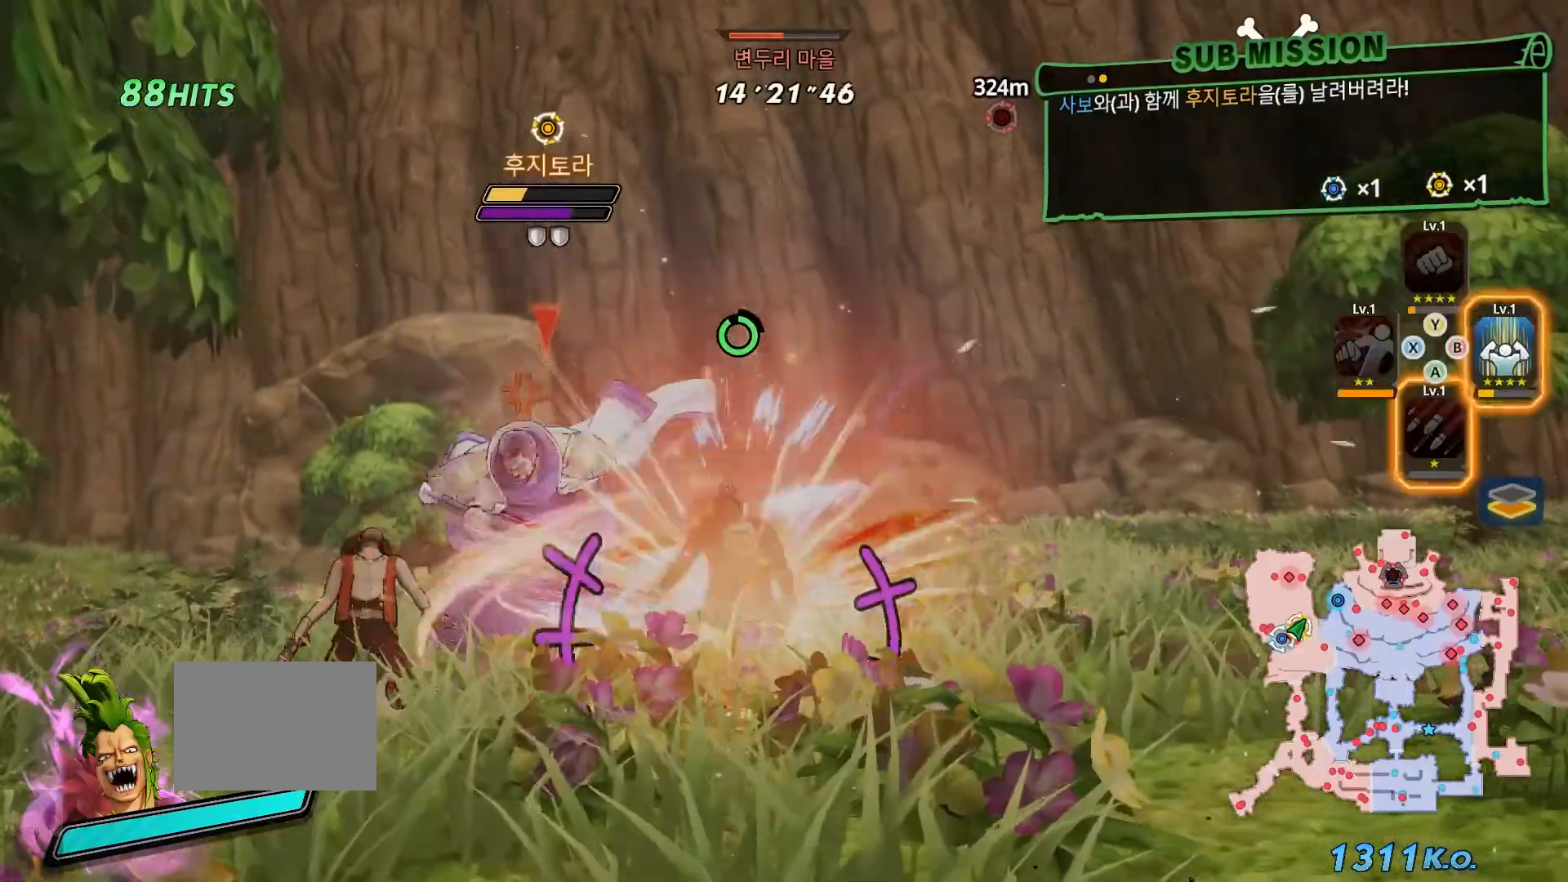
{"dt_ms": 500, "buttons": [], "left_stick": "center", "right_stick": "center", "events": [[33, "R1", "up"]]}
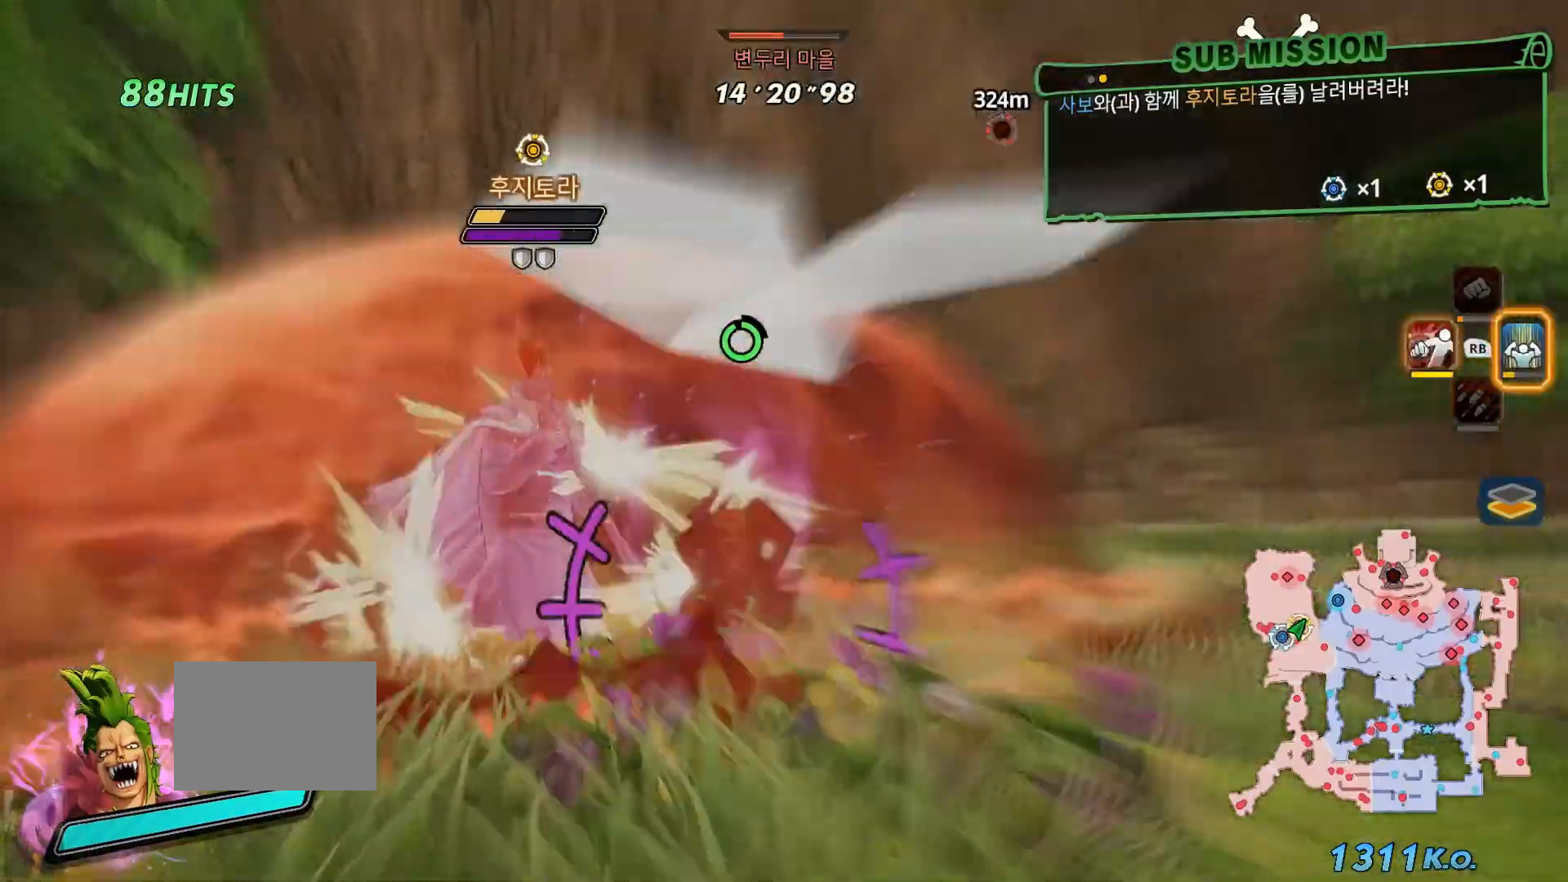
{"dt_ms": 500, "buttons": ["X"], "left_stick": "center", "right_stick": "center", "events": [[300, "L1", "down"], [400, "L1", "up"], [500, "X", "down"]]}
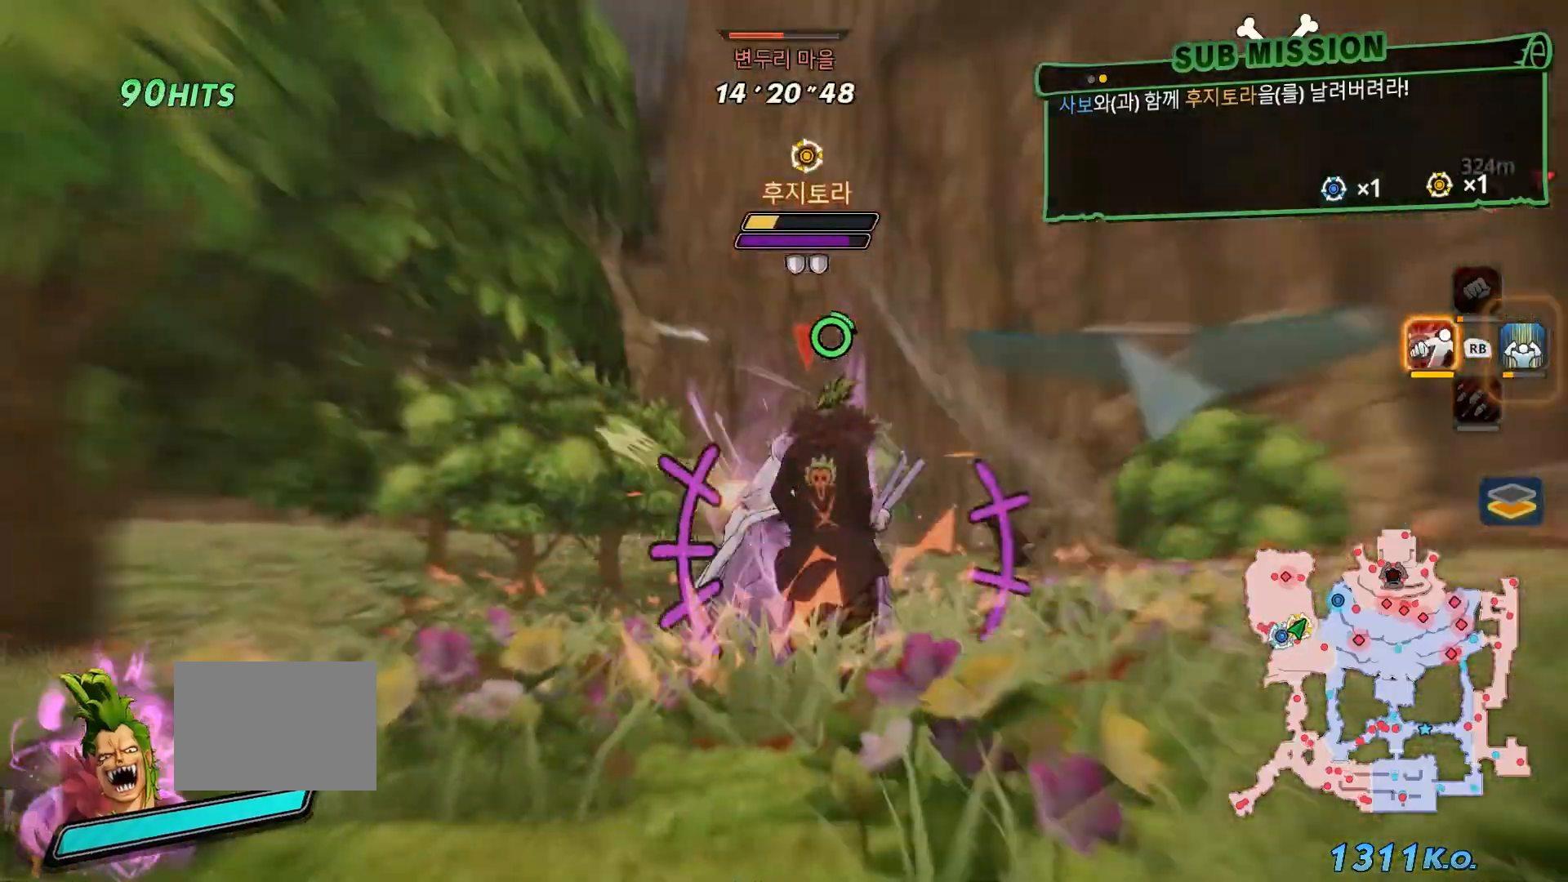
{"dt_ms": 500, "buttons": [], "left_stick": "center", "right_stick": "center", "events": [[100, "X", "up"], [233, "X", "down"], [350, "X", "up"]]}
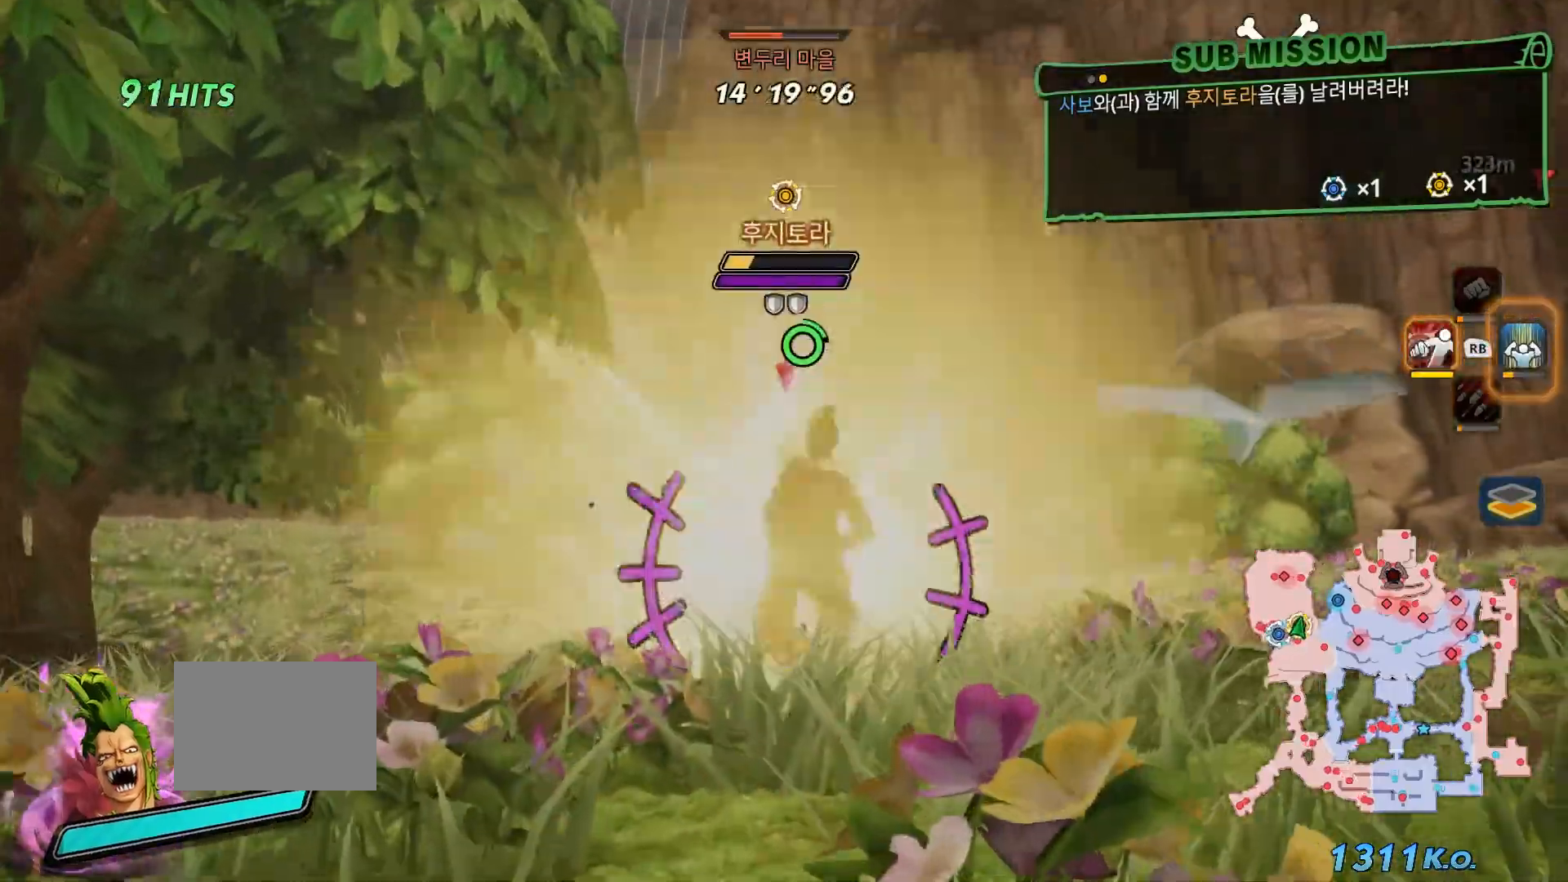
{"dt_ms": 500, "buttons": [], "left_stick": "center", "right_stick": "center", "events": [[17, "X", "down"], [150, "X", "up"], [283, "X", "down"], [467, "X", "up"]]}
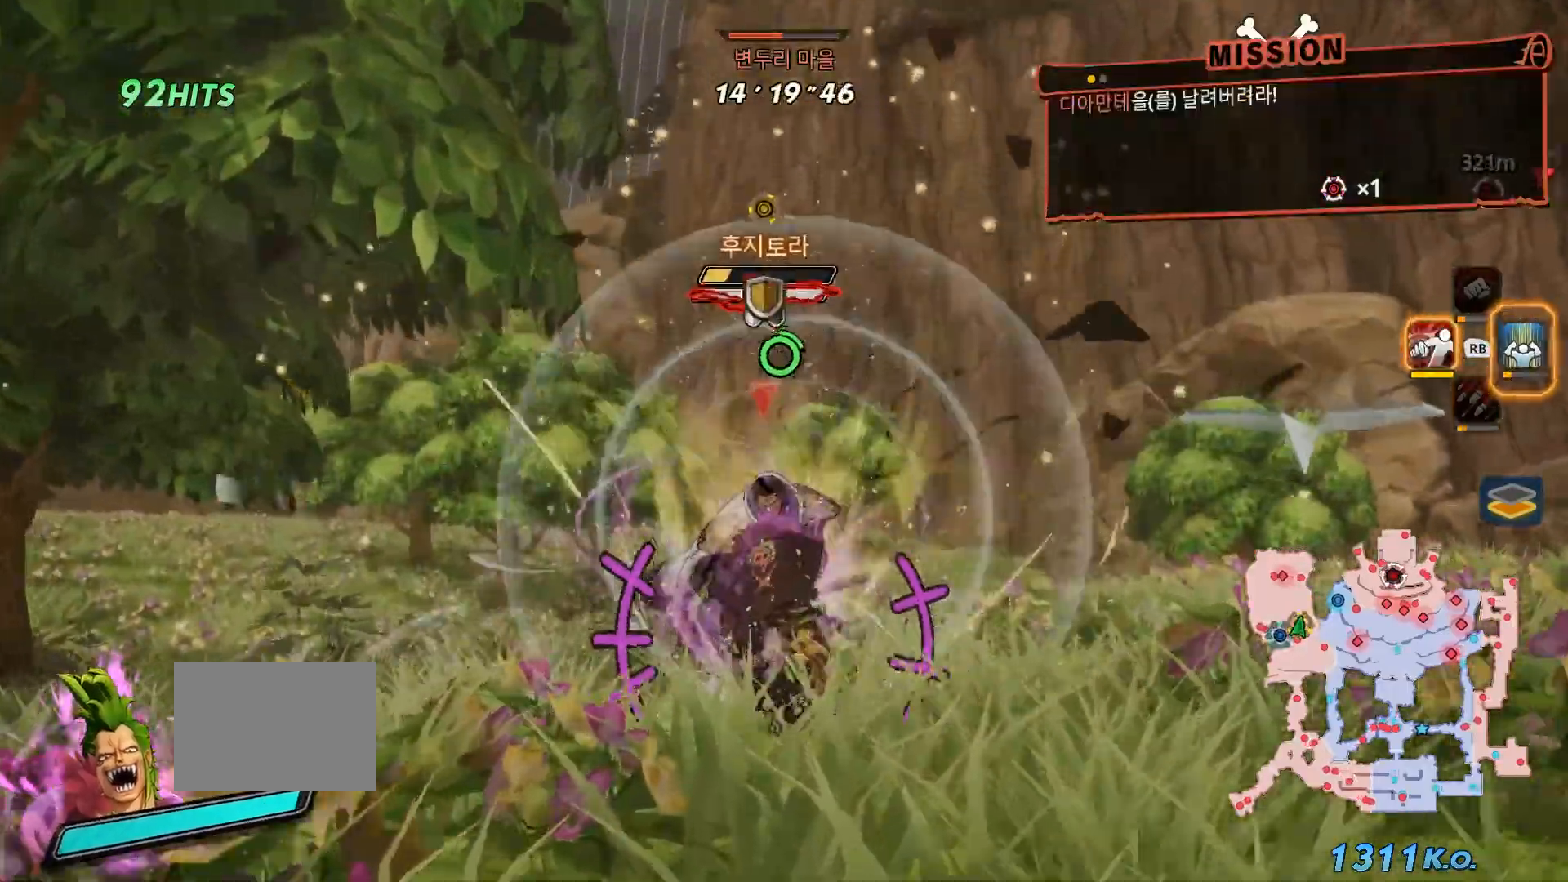
{"dt_ms": 500, "buttons": [], "left_stick": "center", "right_stick": "center", "events": [[117, "X", "down"], [283, "X", "up"]]}
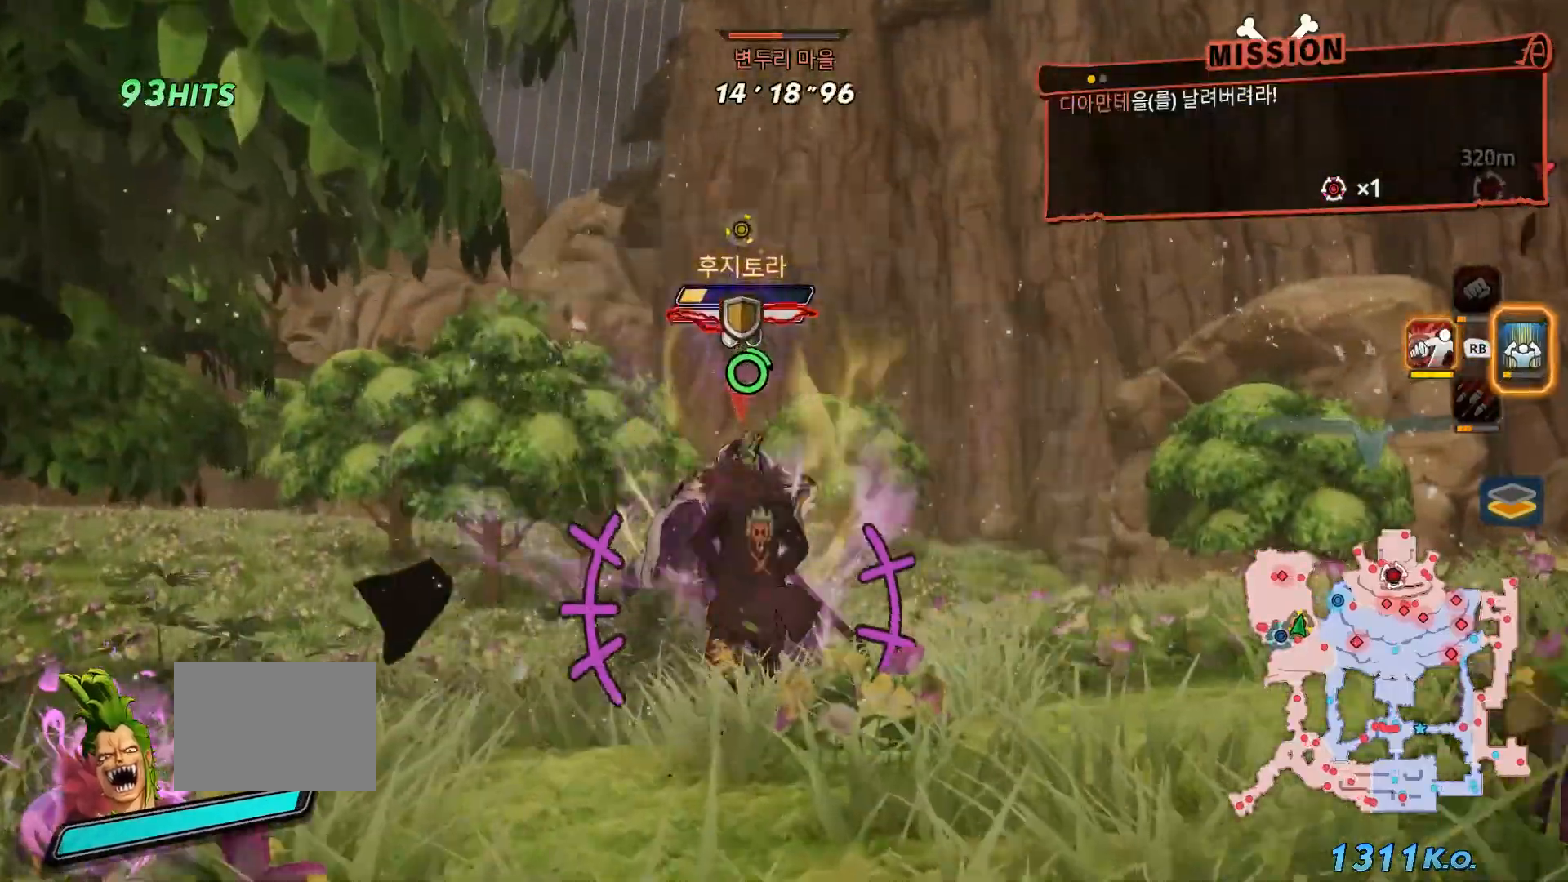
{"dt_ms": 500, "buttons": [], "left_stick": "center", "right_stick": "center", "events": []}
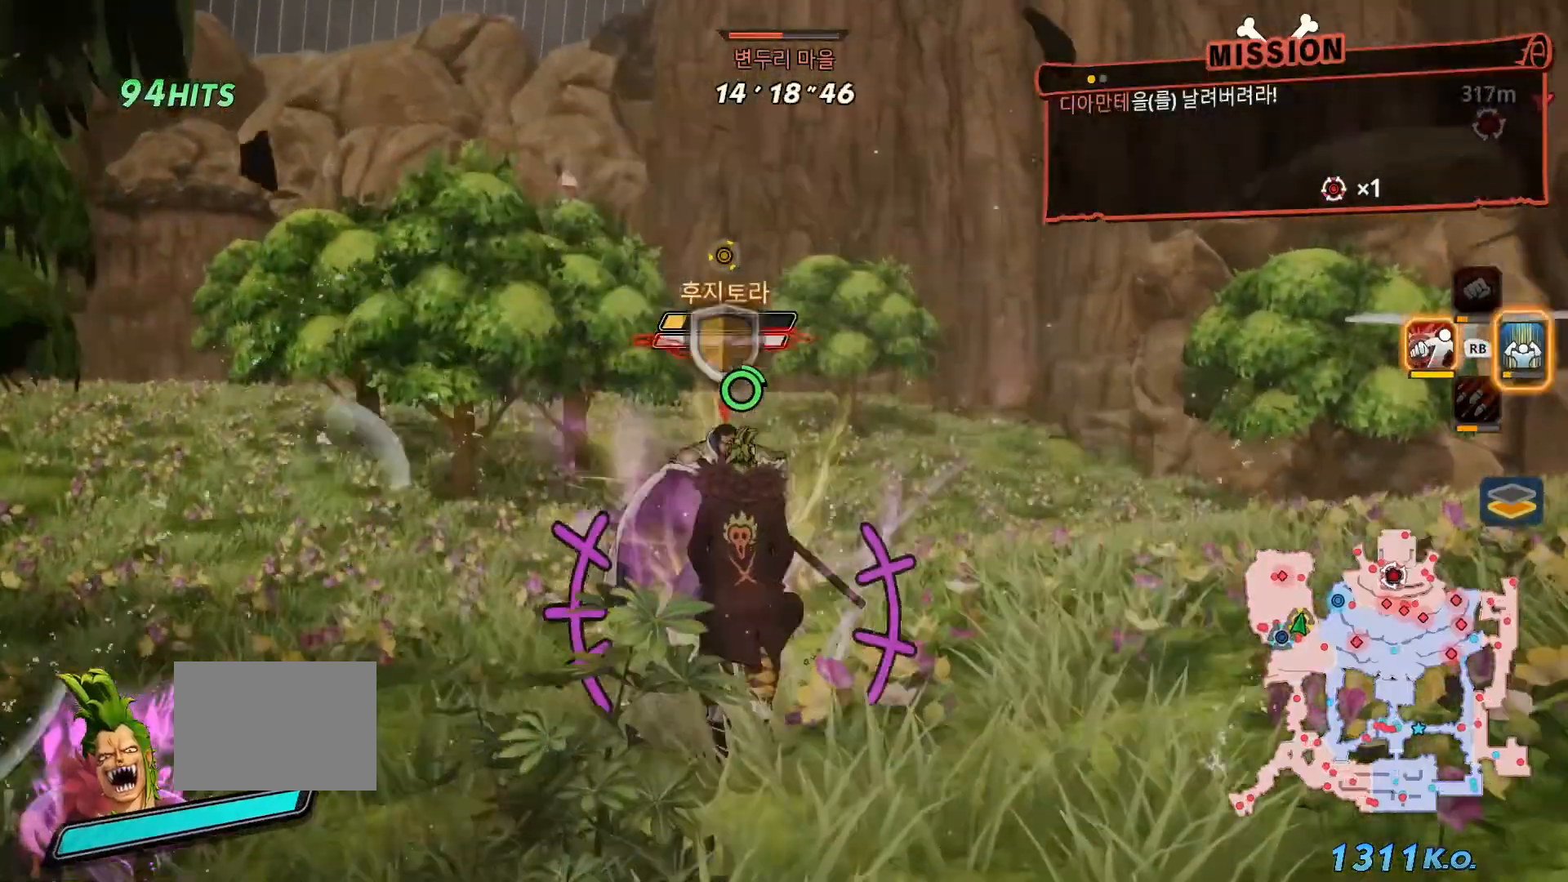
{"dt_ms": 500, "buttons": [], "left_stick": "center", "right_stick": "center", "events": [[17, "X", "down"], [133, "X", "up"], [433, "X", "down"], [500, "X", "up"]]}
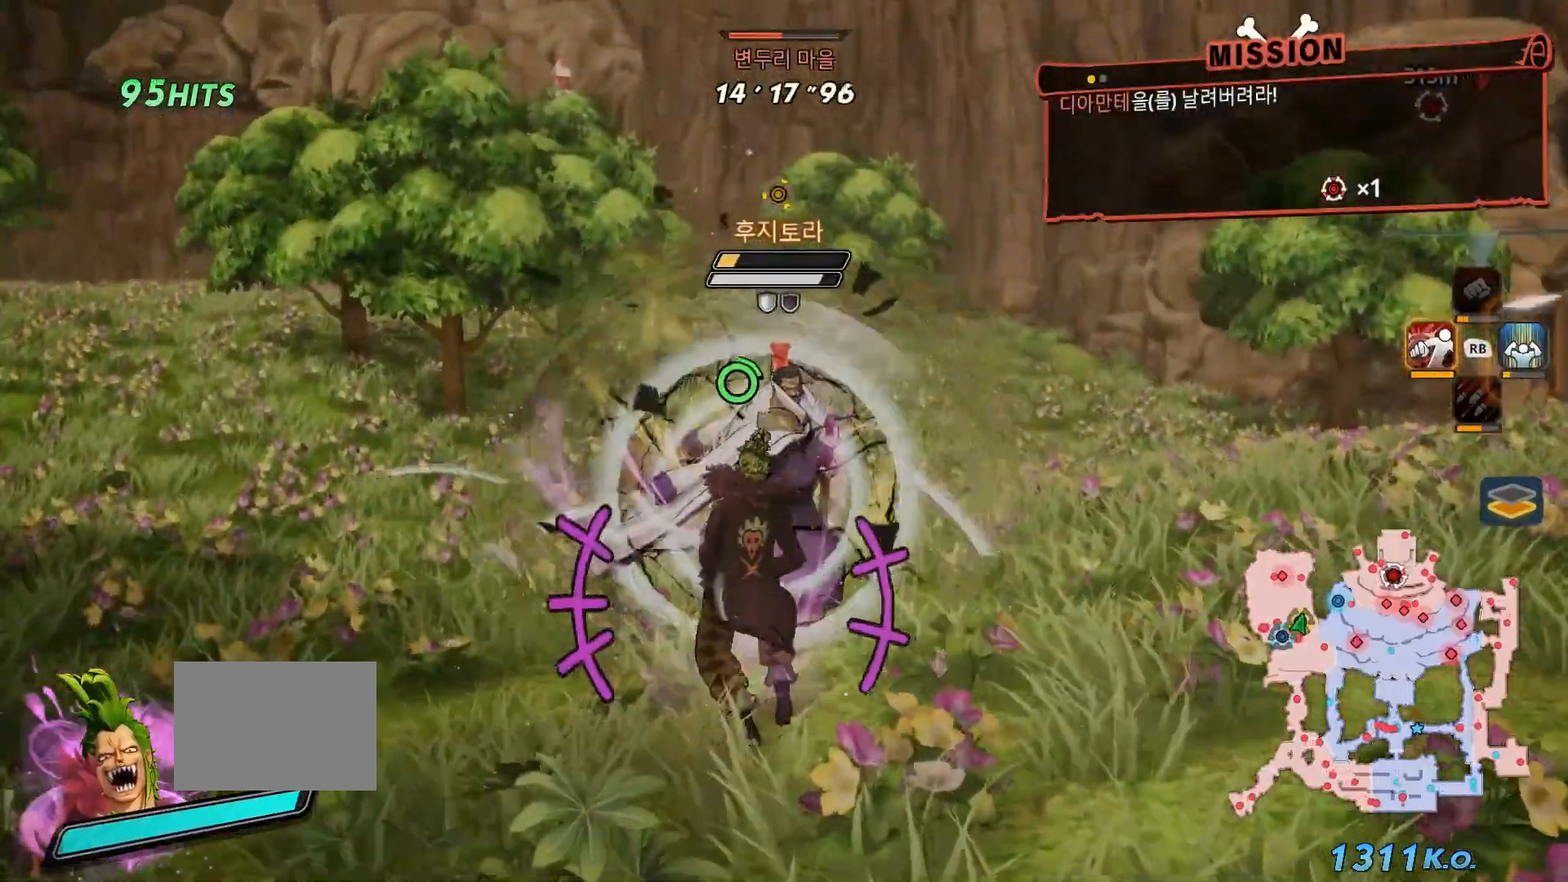
{"dt_ms": 500, "buttons": ["R1"], "left_stick": "center", "right_stick": "center", "events": [[267, "X", "down"], [367, "X", "up"], [450, "R1", "down"]]}
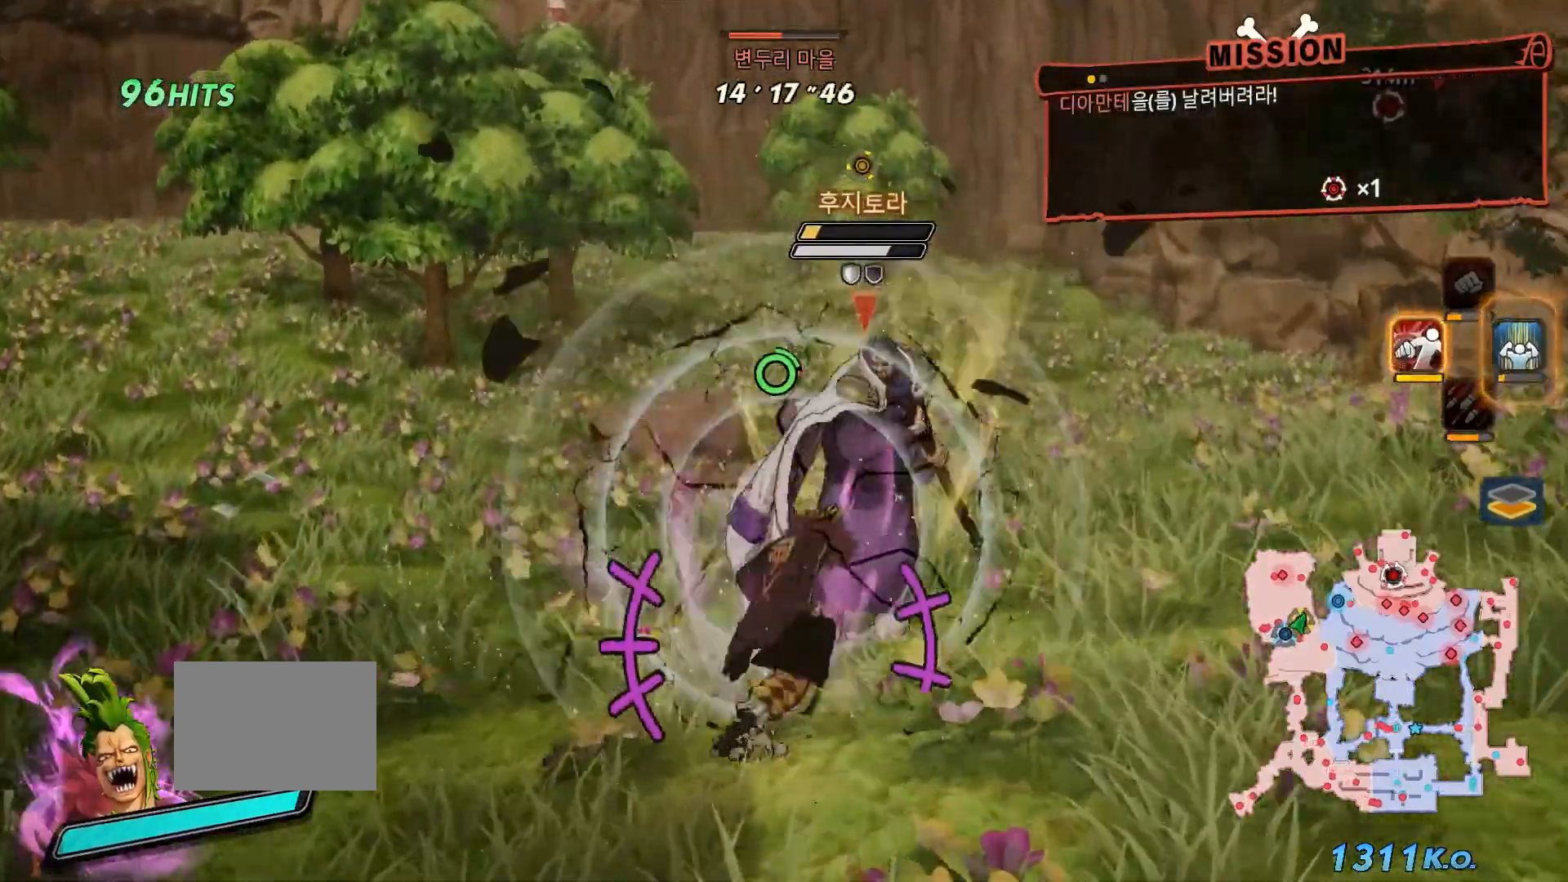
{"dt_ms": 500, "buttons": [], "left_stick": "center", "right_stick": "center", "events": [[150, "X", "down"], [300, "X", "up"], [417, "R1", "up"]]}
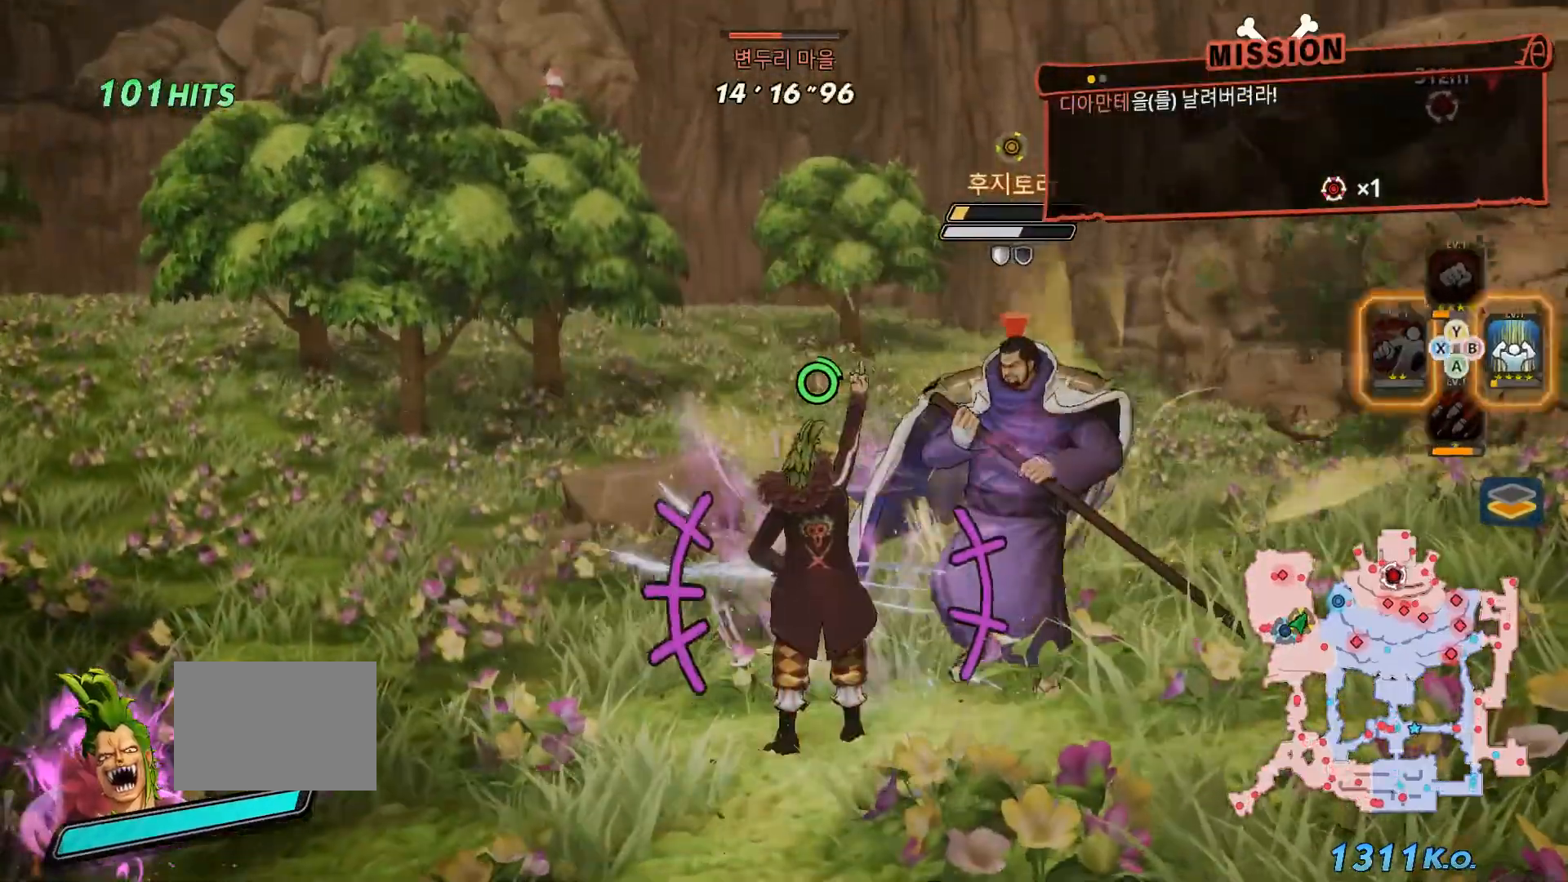
{"dt_ms": 500, "buttons": [], "left_stick": "center", "right_stick": "center", "events": []}
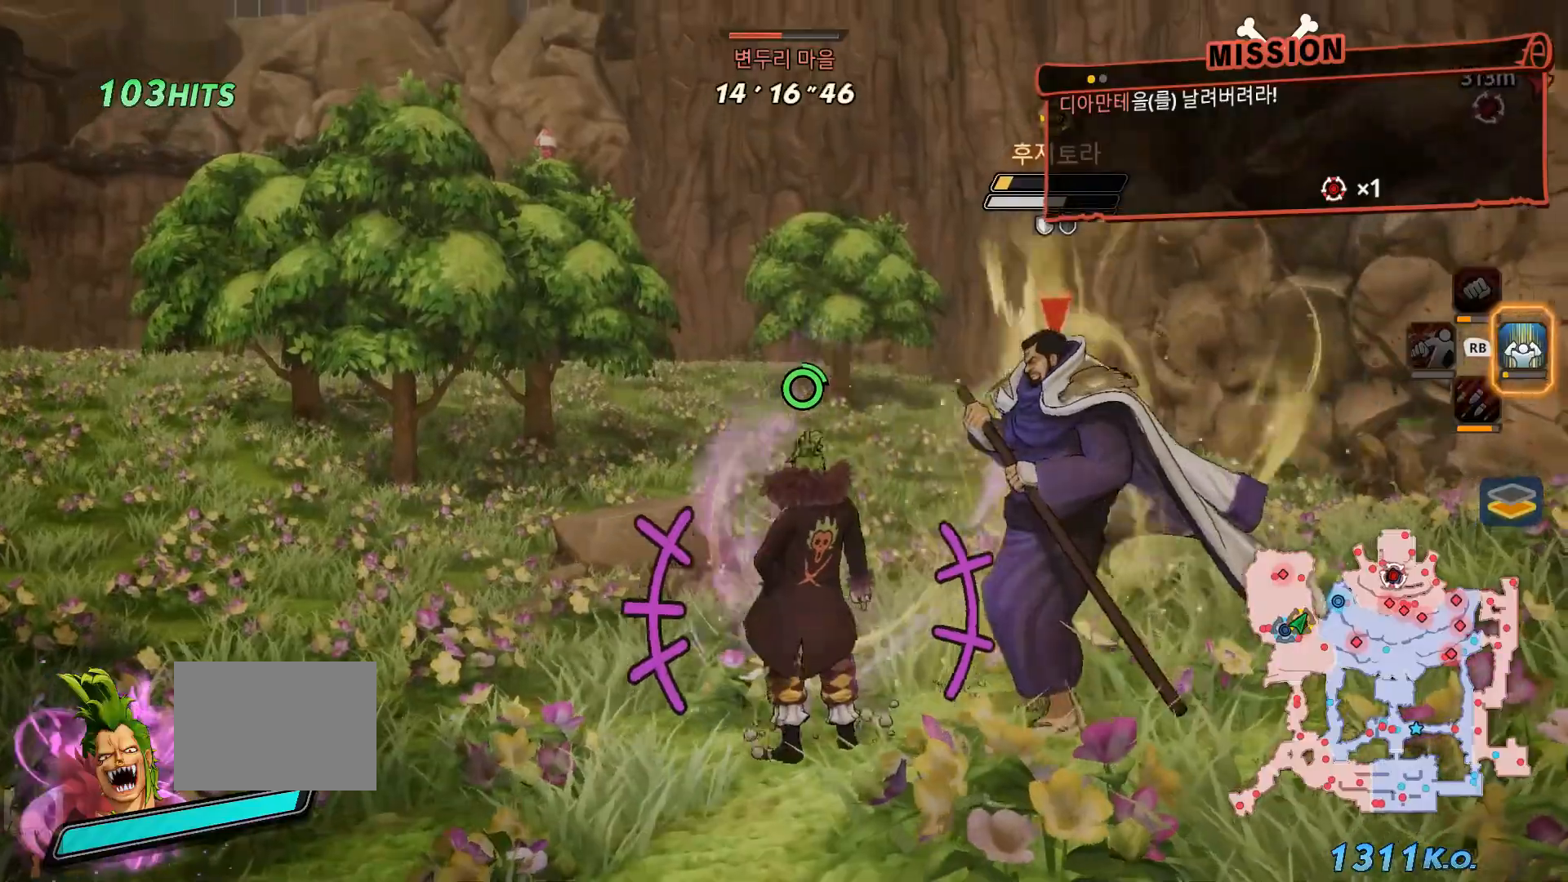
{"dt_ms": 1000, "buttons": [], "left_stick": "right", "right_stick": "center", "events": [[450, "R2", "down"], [533, "R2", "up"], [900, "left_stick", "right"]]}
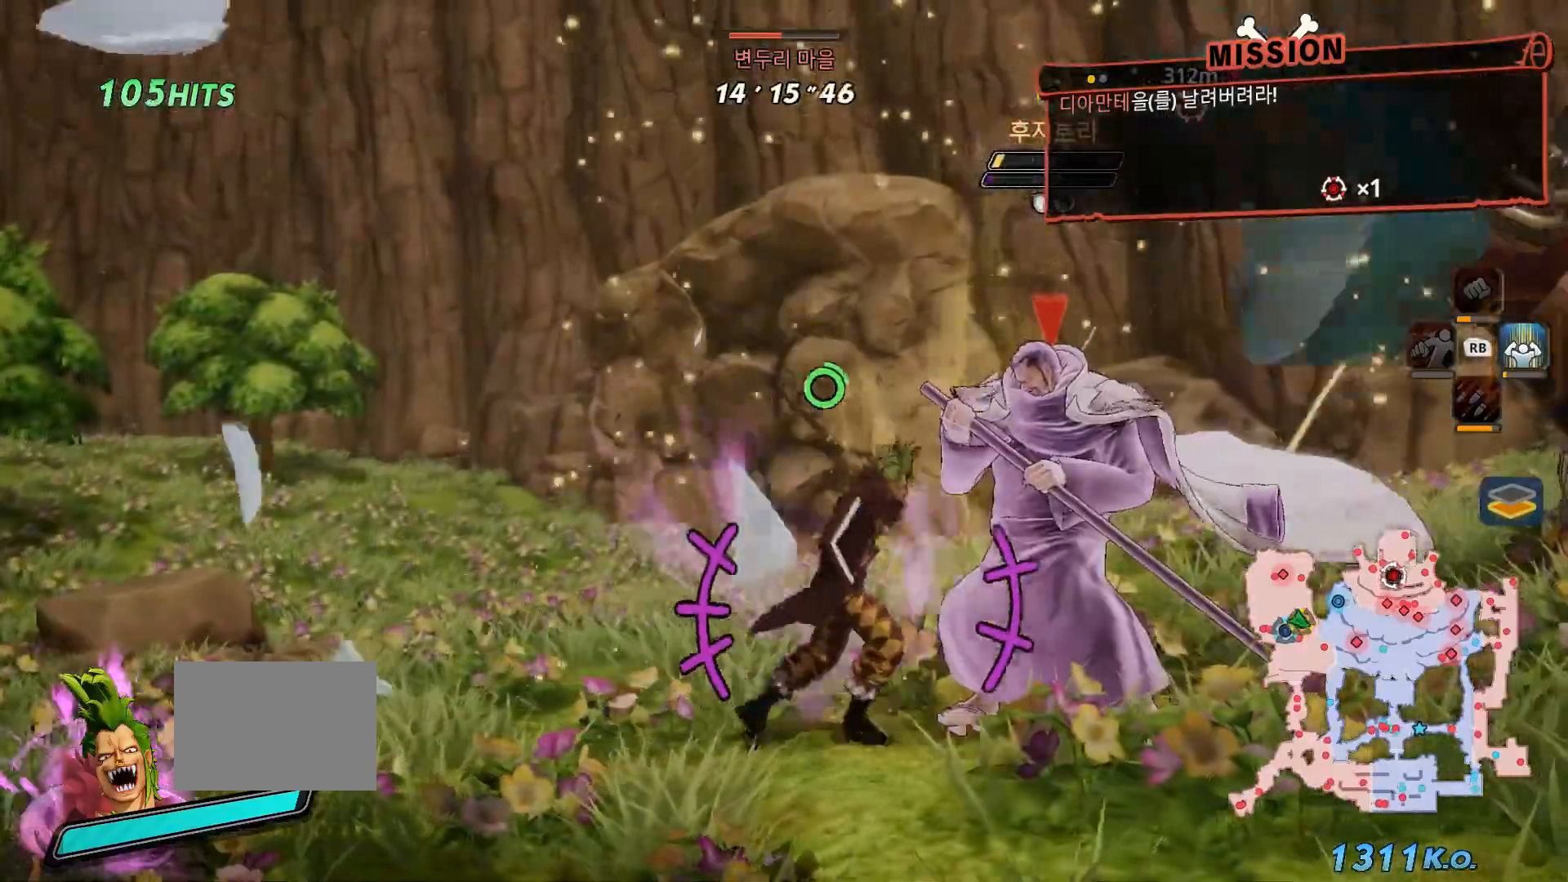
{"dt_ms": 500, "buttons": ["X"], "left_stick": "center", "right_stick": "center", "events": [[67, "X", "down"], [200, "X", "up"], [217, "left_stick", "center"], [267, "L1", "down"], [383, "L1", "up"], [383, "X", "down"]]}
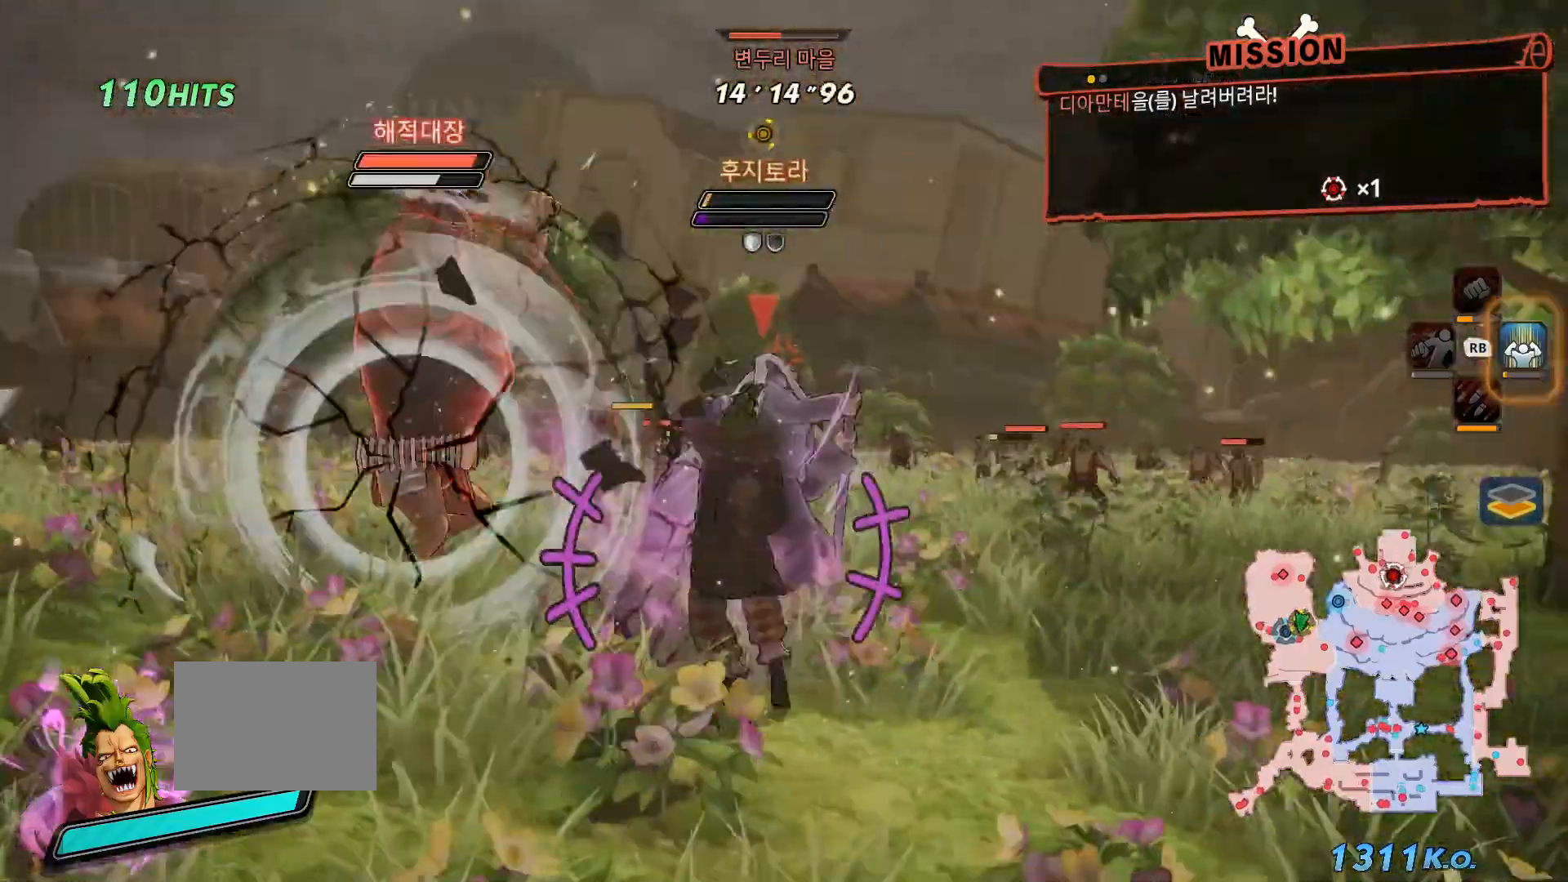
{"dt_ms": 500, "buttons": [], "left_stick": "center", "right_stick": "center", "events": [[33, "X", "up"], [233, "X", "down"], [433, "X", "up"]]}
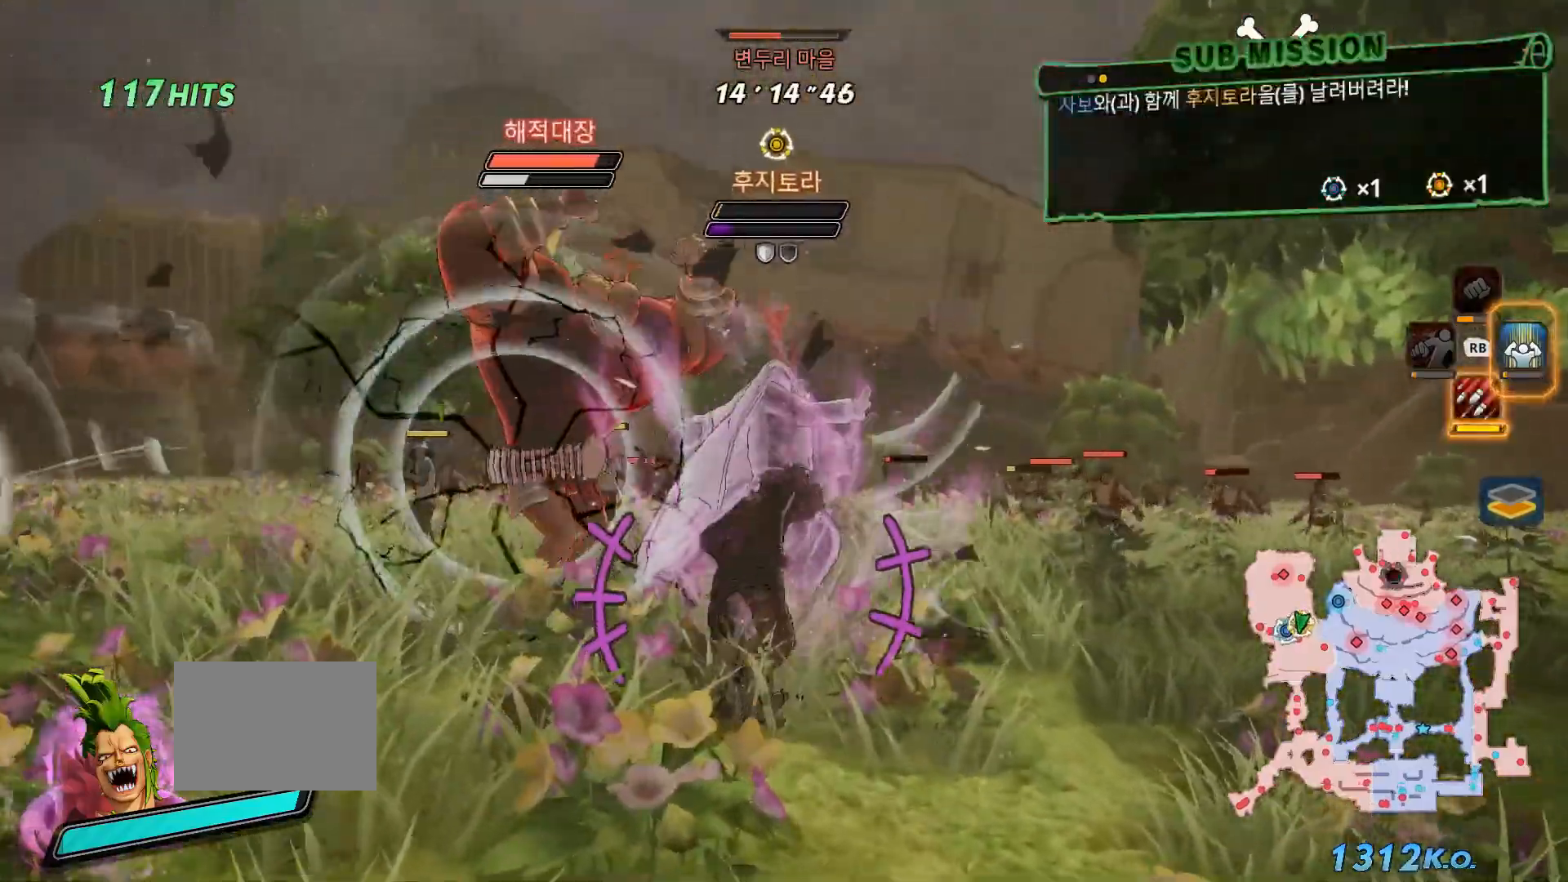
{"dt_ms": 1000, "buttons": ["Y"], "left_stick": "center", "right_stick": "center", "events": [[133, "X", "down"], [250, "X", "up"], [550, "Y", "down"], [667, "Y", "up"], [750, "Y", "down"], [867, "Y", "up"], [967, "Y", "down"]]}
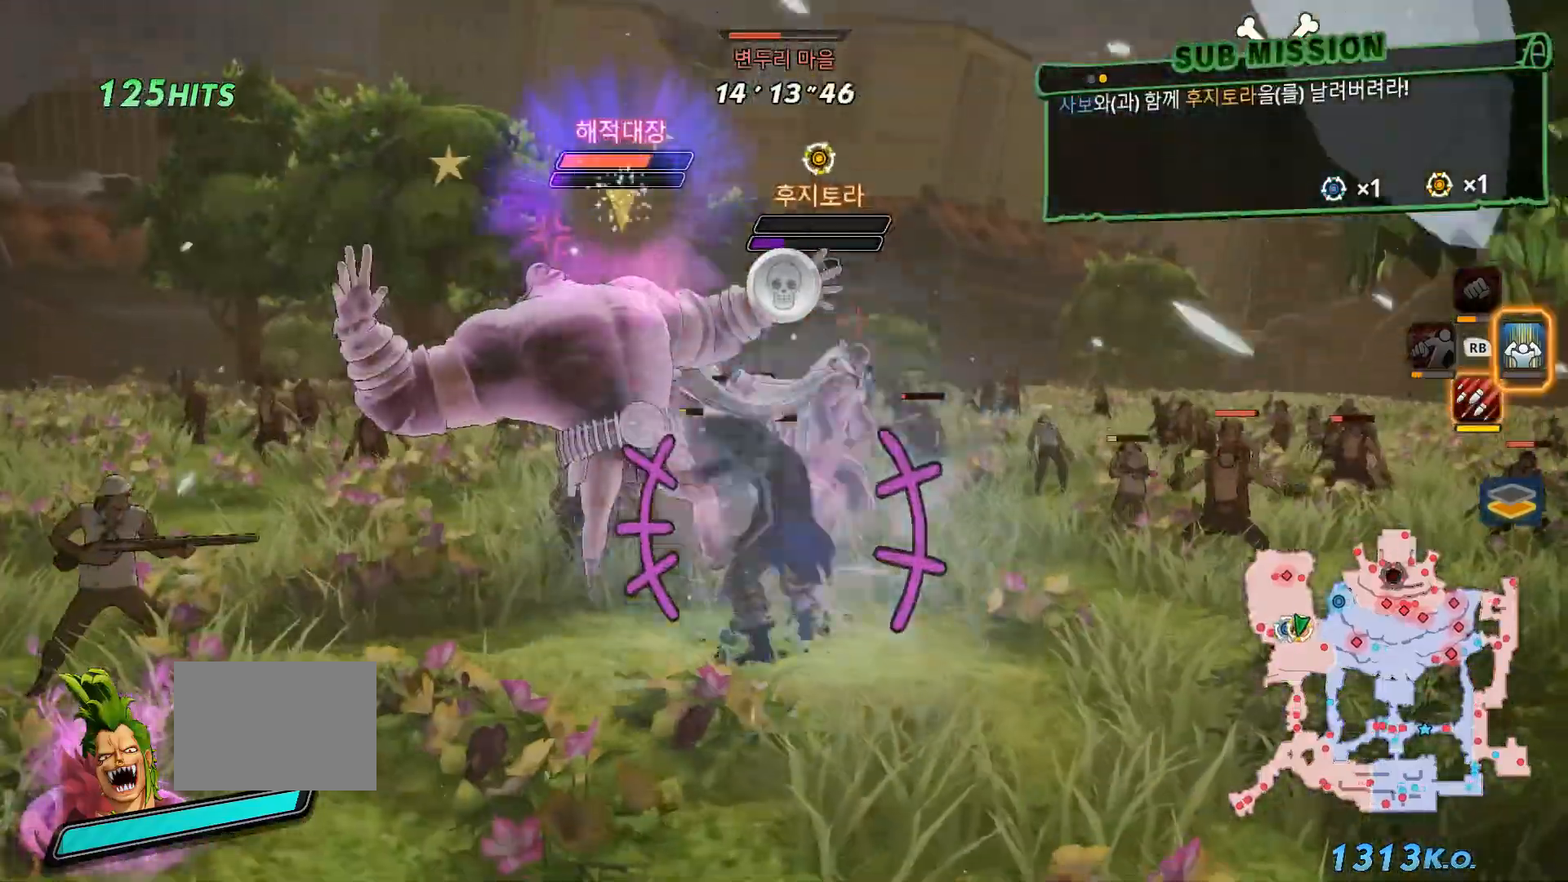
{"dt_ms": 500, "buttons": ["Y"], "left_stick": "center", "right_stick": "center"}
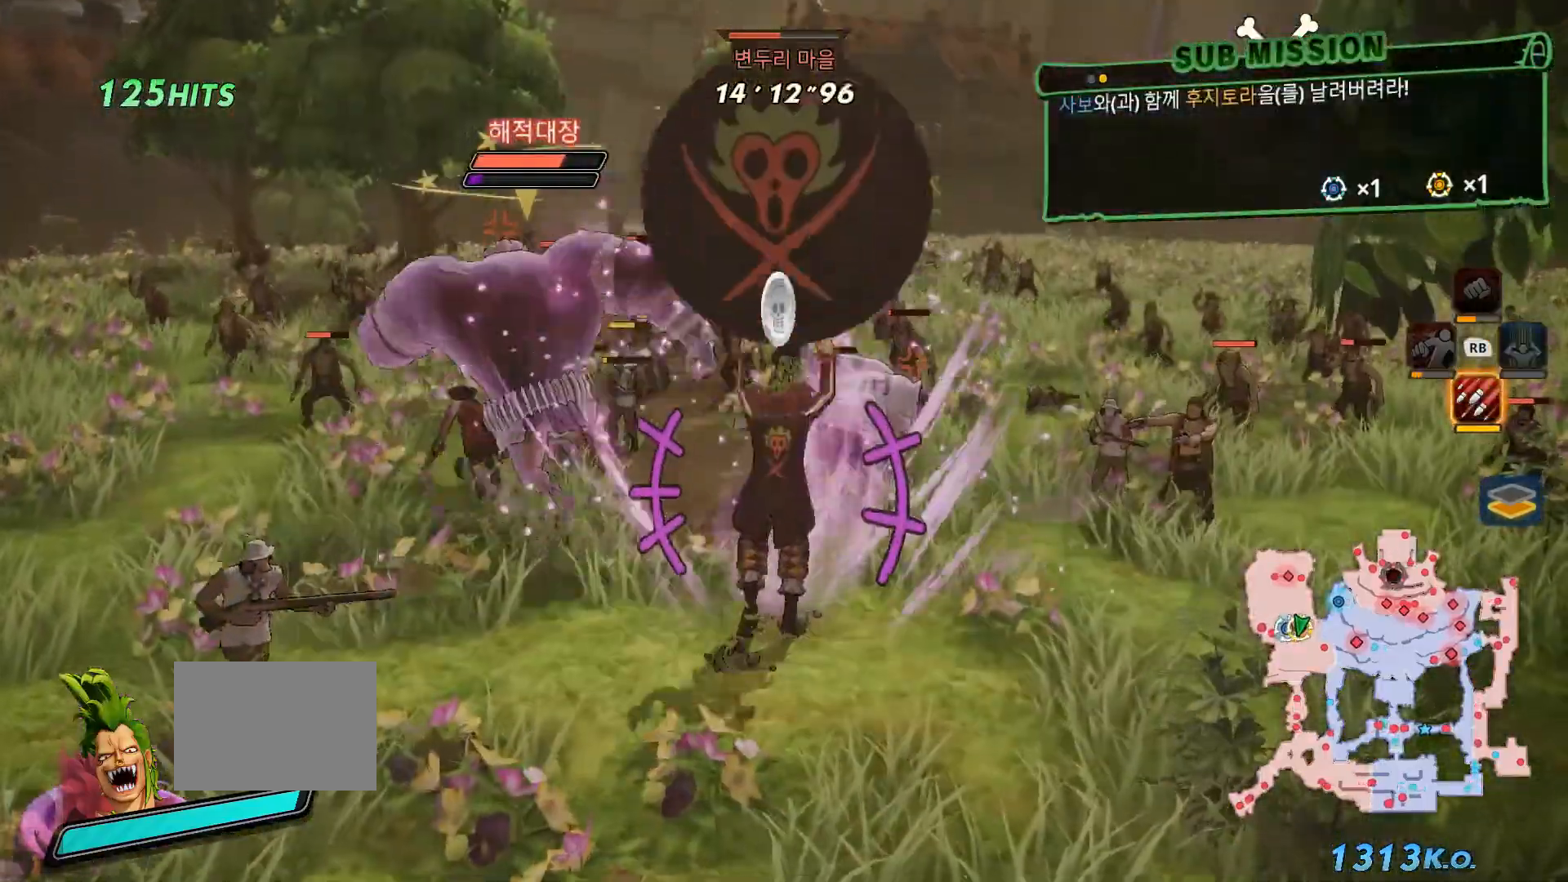
{"dt_ms": 500, "buttons": [], "left_stick": "up", "right_stick": "center"}
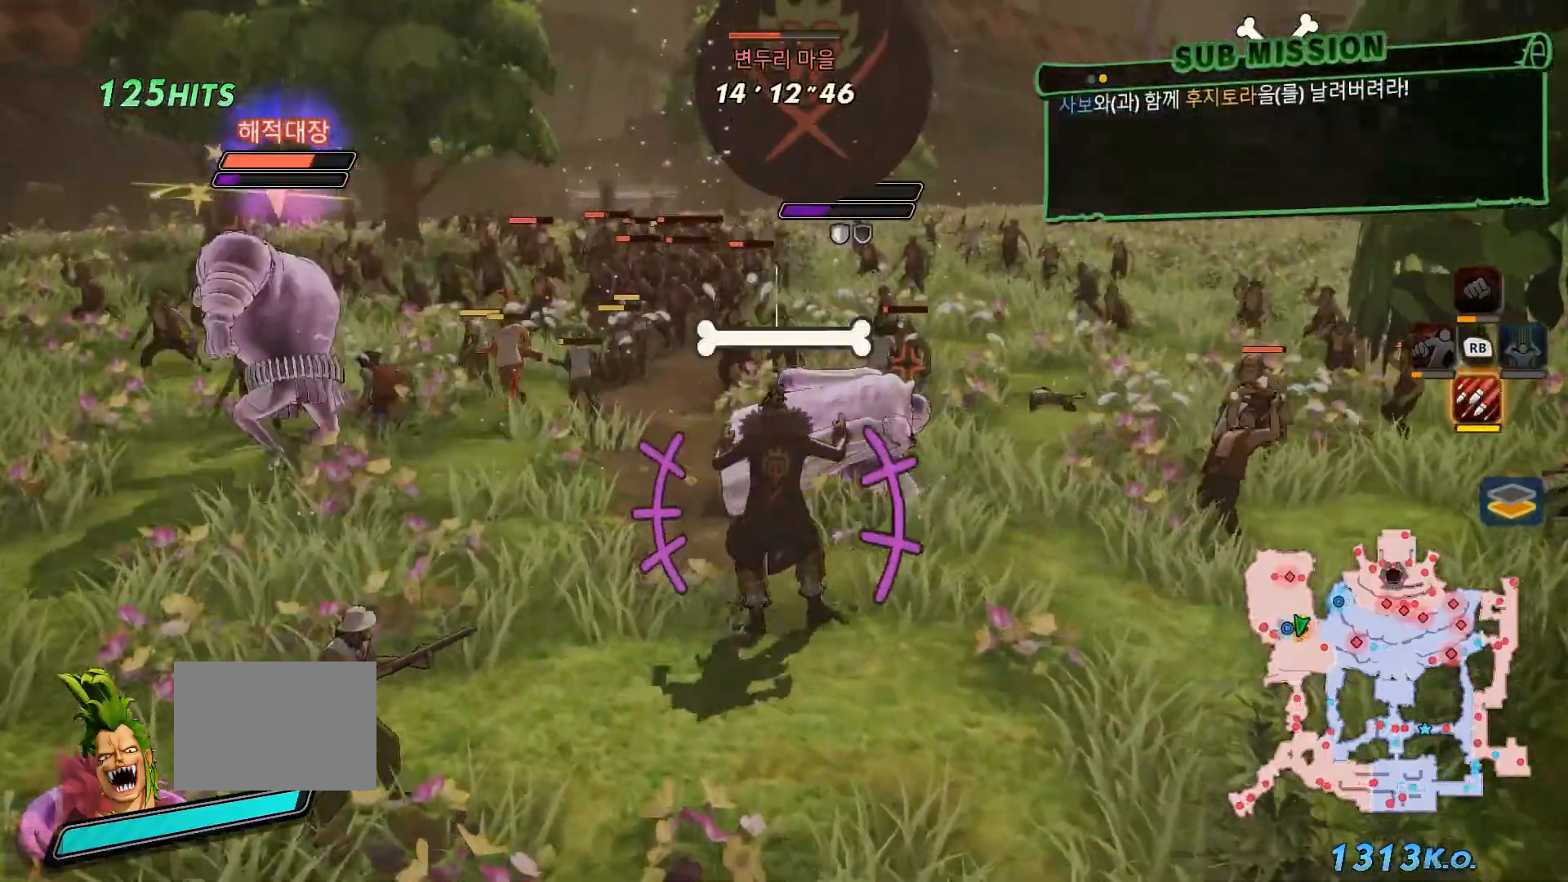
{"dt_ms": 500, "buttons": [], "left_stick": "center", "right_stick": "center"}
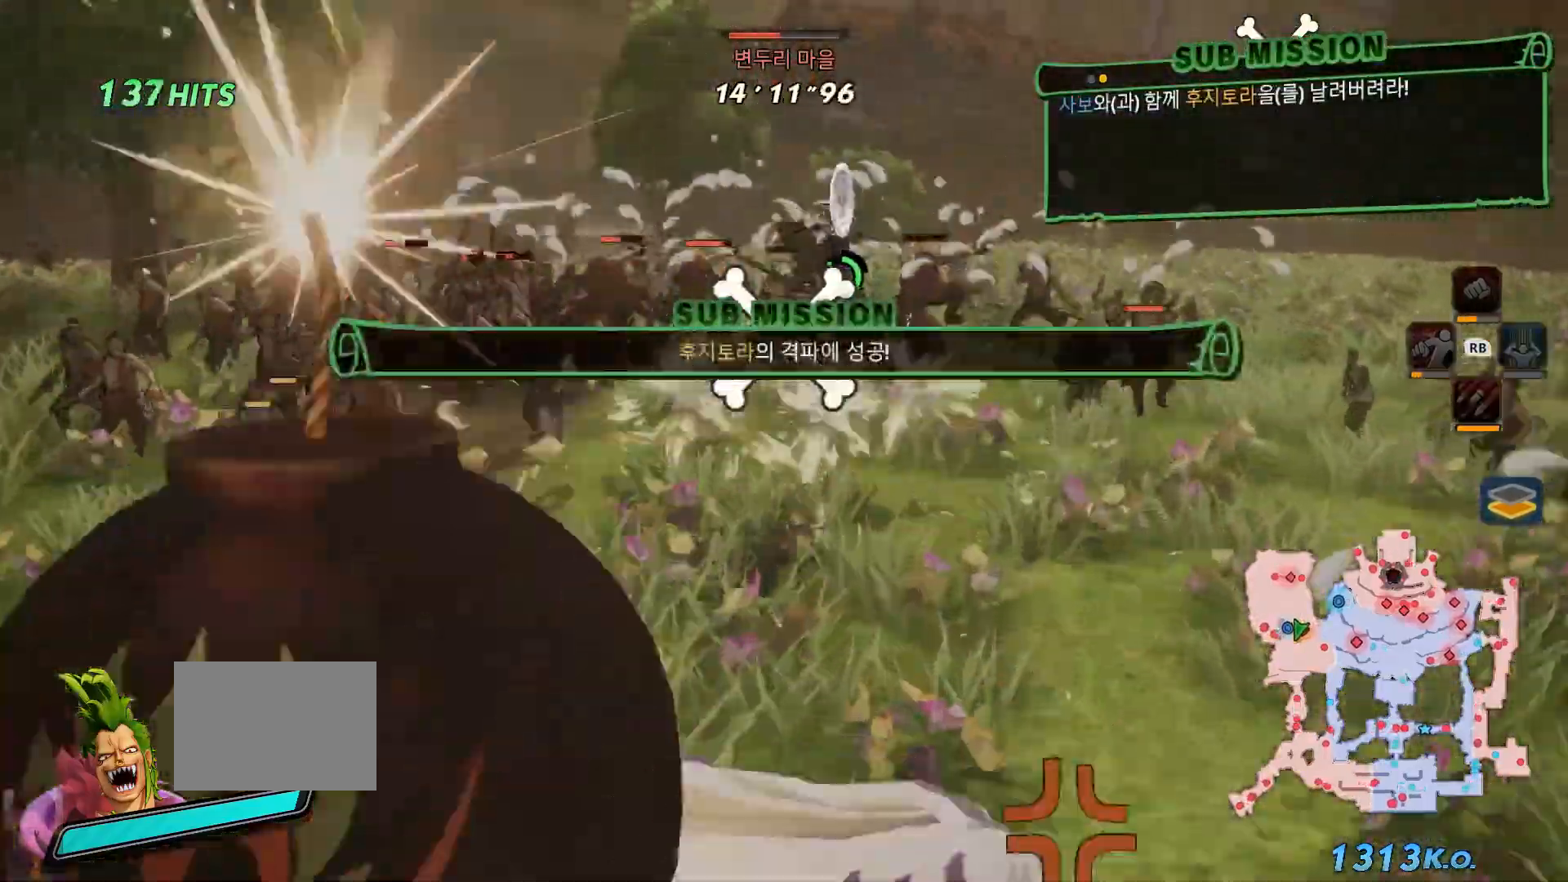
{"dt_ms": 500, "buttons": [], "left_stick": "center", "right_stick": "center", "events": []}
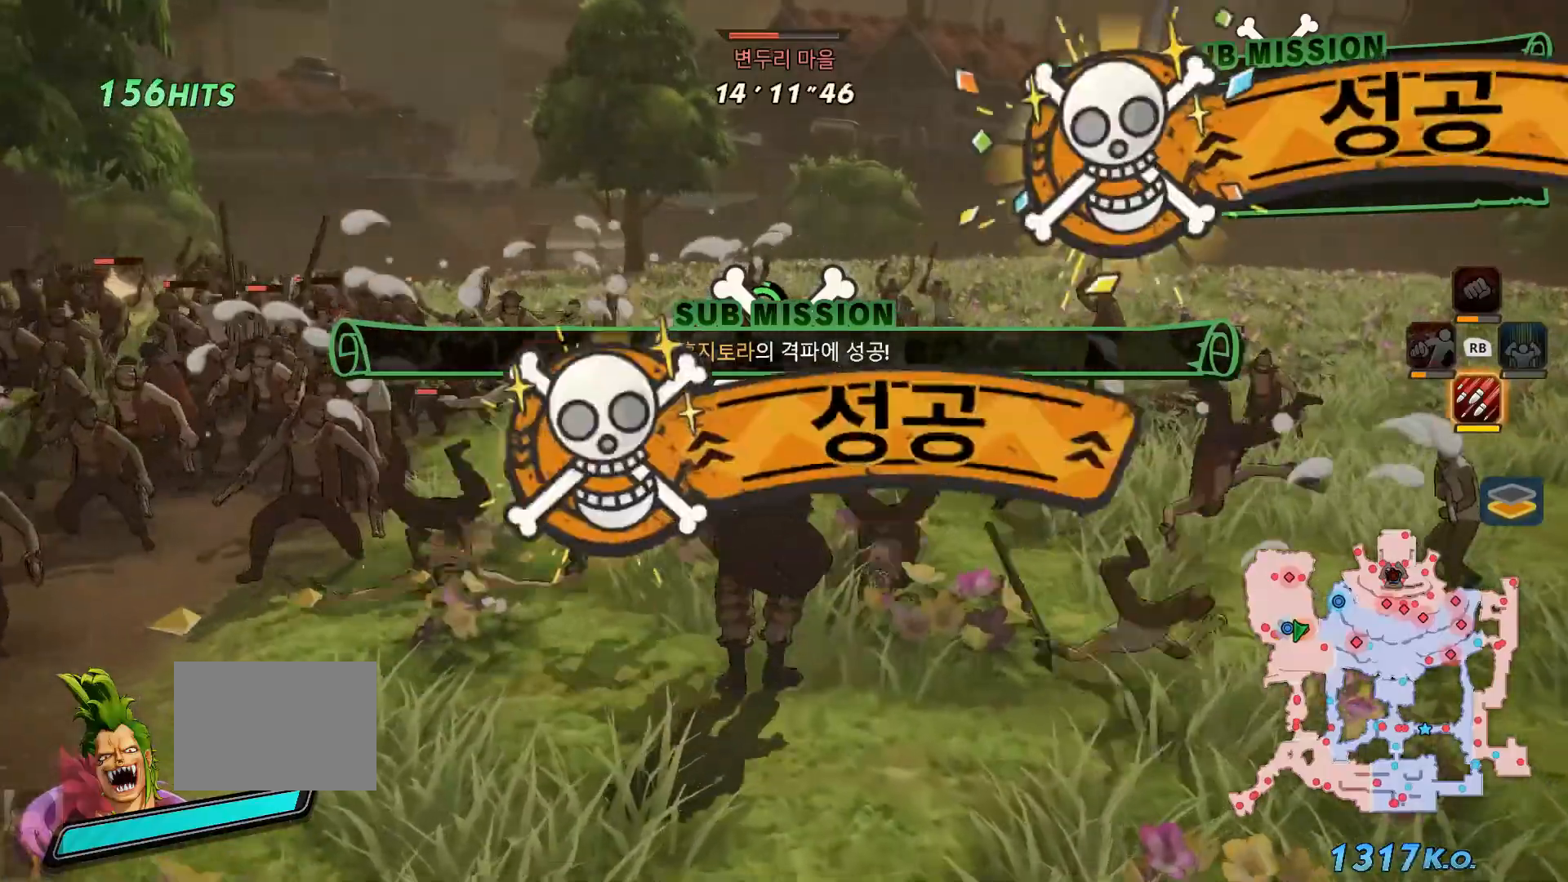
{"dt_ms": 500, "buttons": [], "left_stick": "left", "right_stick": "center", "events": [[50, "left_stick", "down-left"], [333, "left_stick", "left"]]}
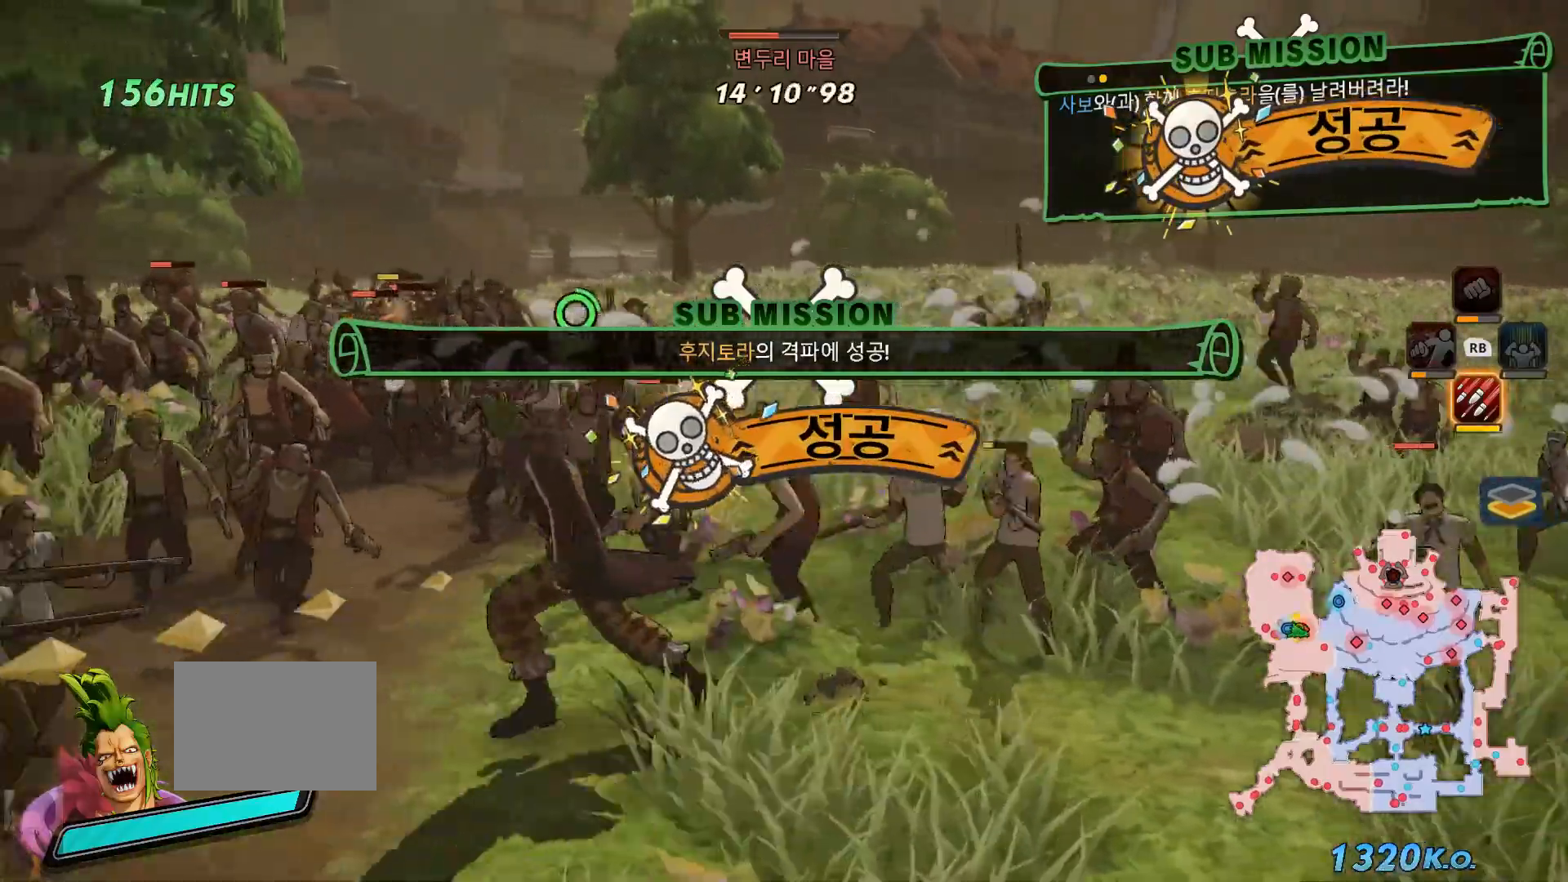
{"dt_ms": 500, "buttons": [], "left_stick": "up", "right_stick": "center", "events": [[33, "R3", "down"], [150, "R3", "up"], [350, "left_stick", "up-left"], [450, "left_stick", "up"]]}
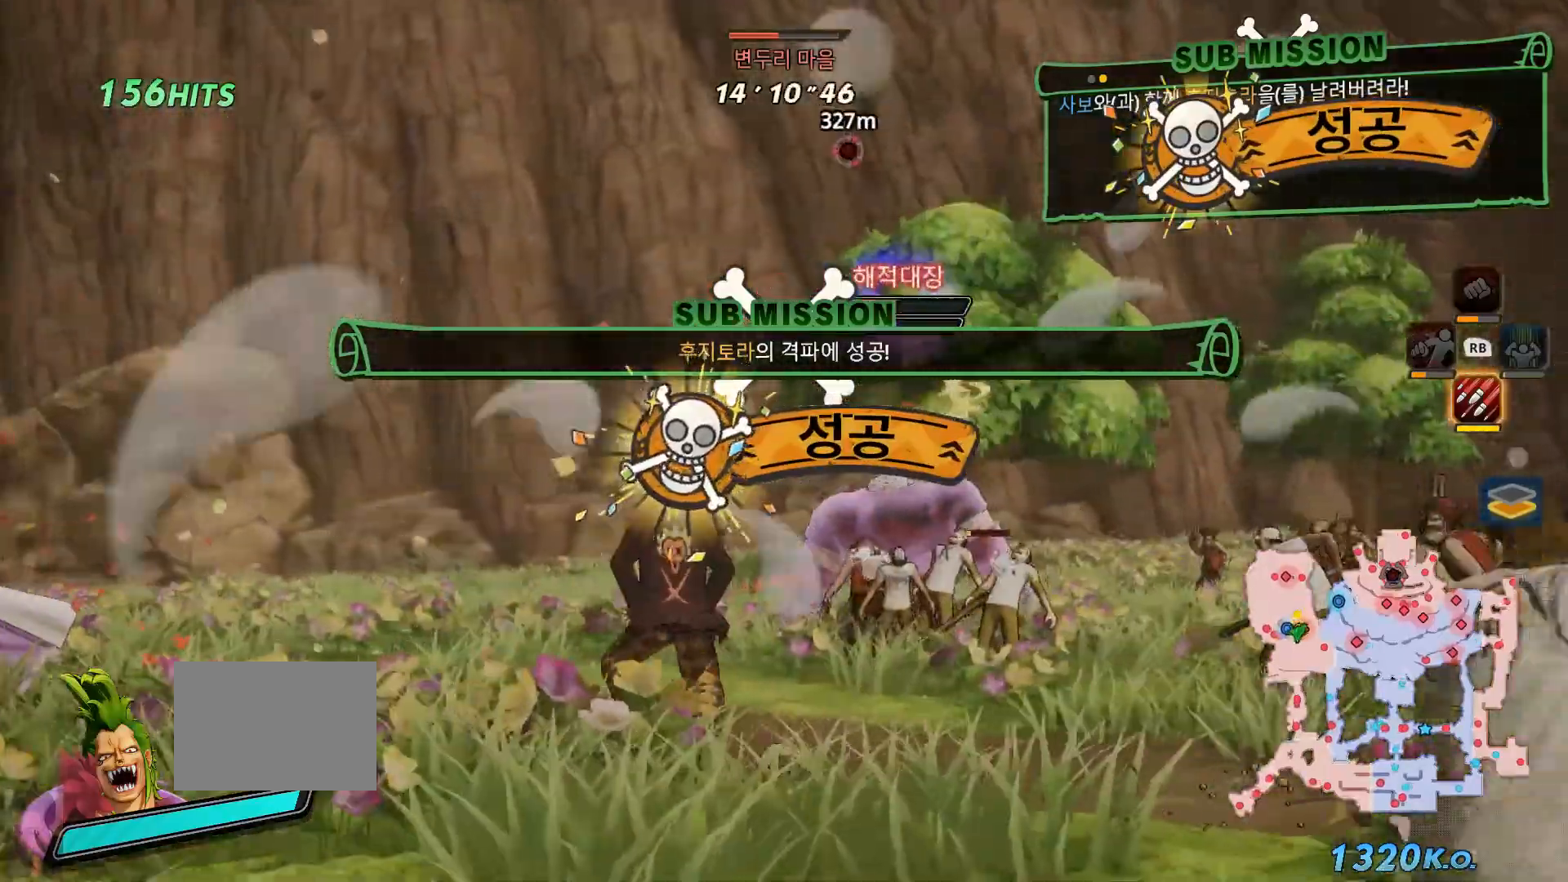
{"dt_ms": 500, "buttons": [], "left_stick": "up-right", "right_stick": "center", "events": [[267, "X", "down"], [283, "left_stick", "up-right"], [350, "X", "up"]]}
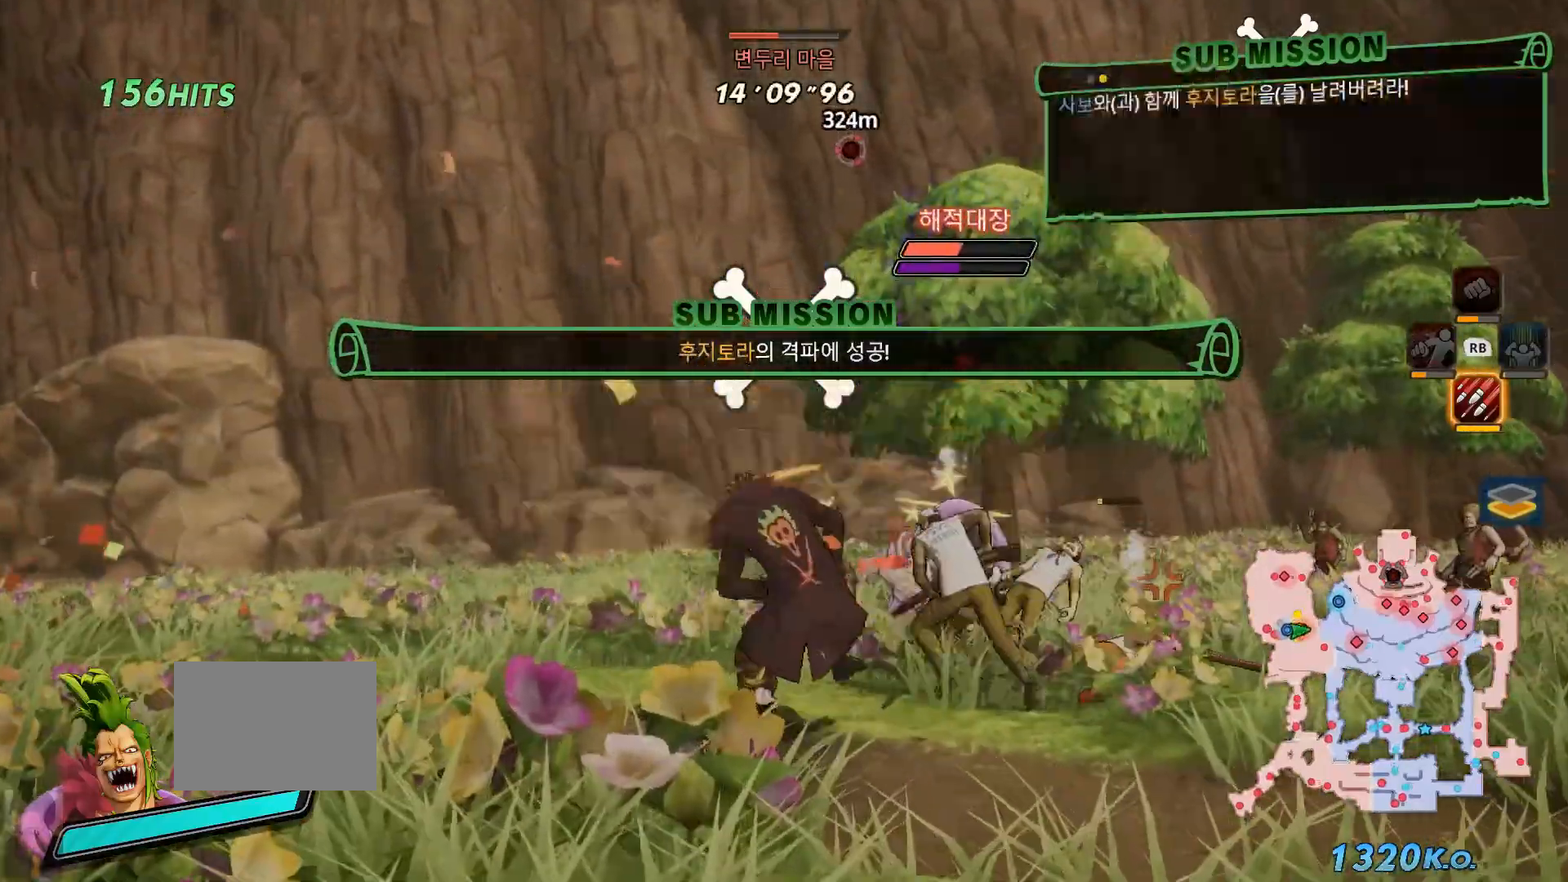
{"dt_ms": 500, "buttons": [], "left_stick": "center", "right_stick": "center", "events": [[67, "L1", "down"], [83, "X", "down"], [150, "left_stick", "center"], [167, "L1", "up"], [233, "X", "up"]]}
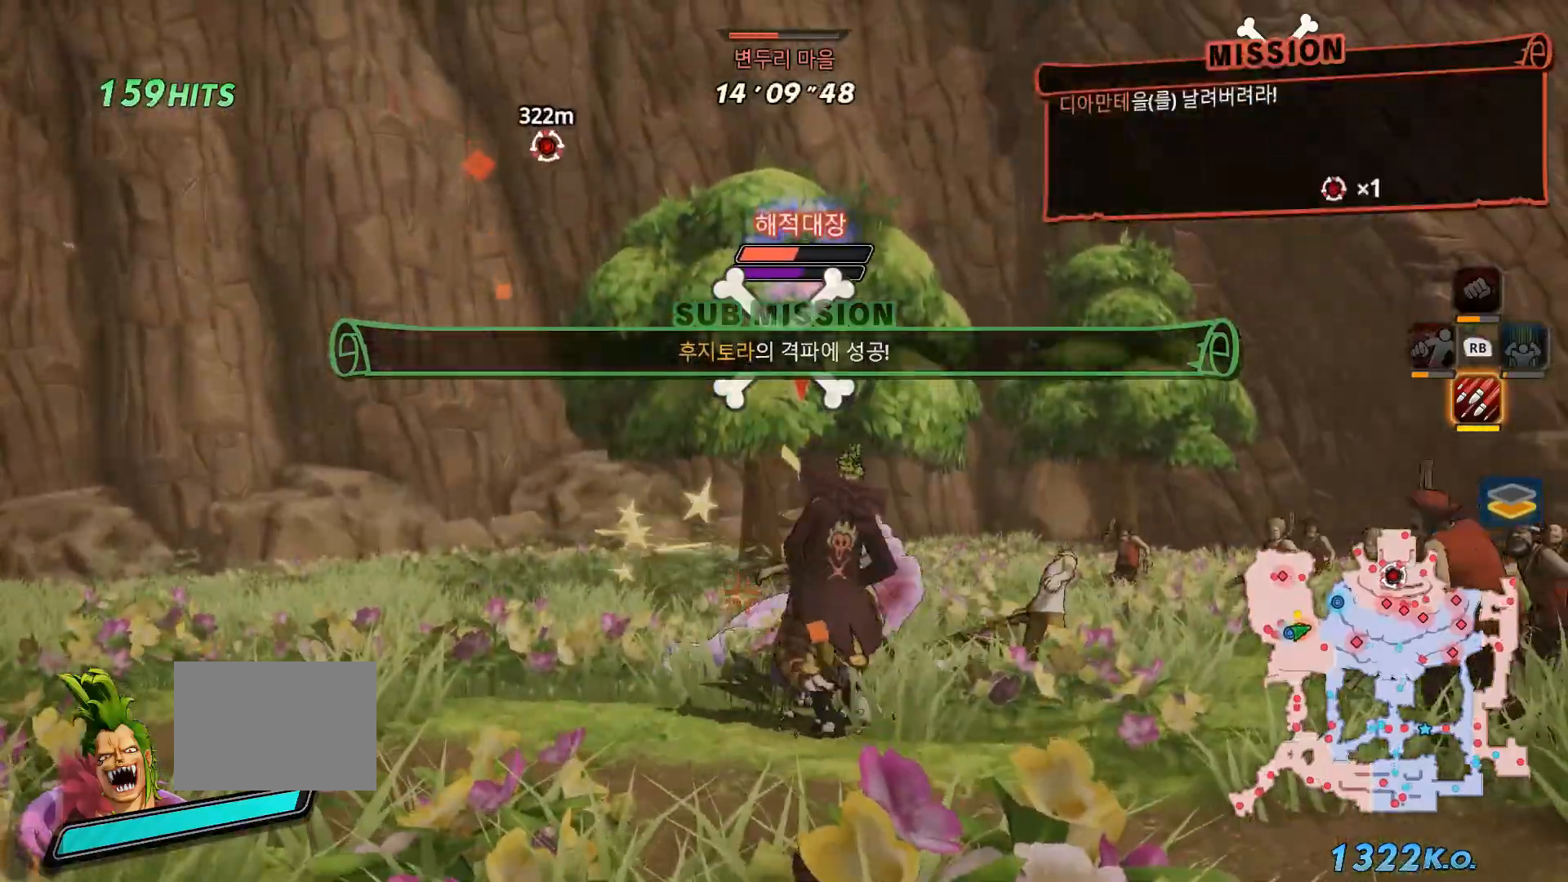
{"dt_ms": 500, "buttons": [], "left_stick": "center", "right_stick": "center", "events": [[33, "X", "down"], [183, "X", "up"], [333, "X", "down"], [467, "X", "up"]]}